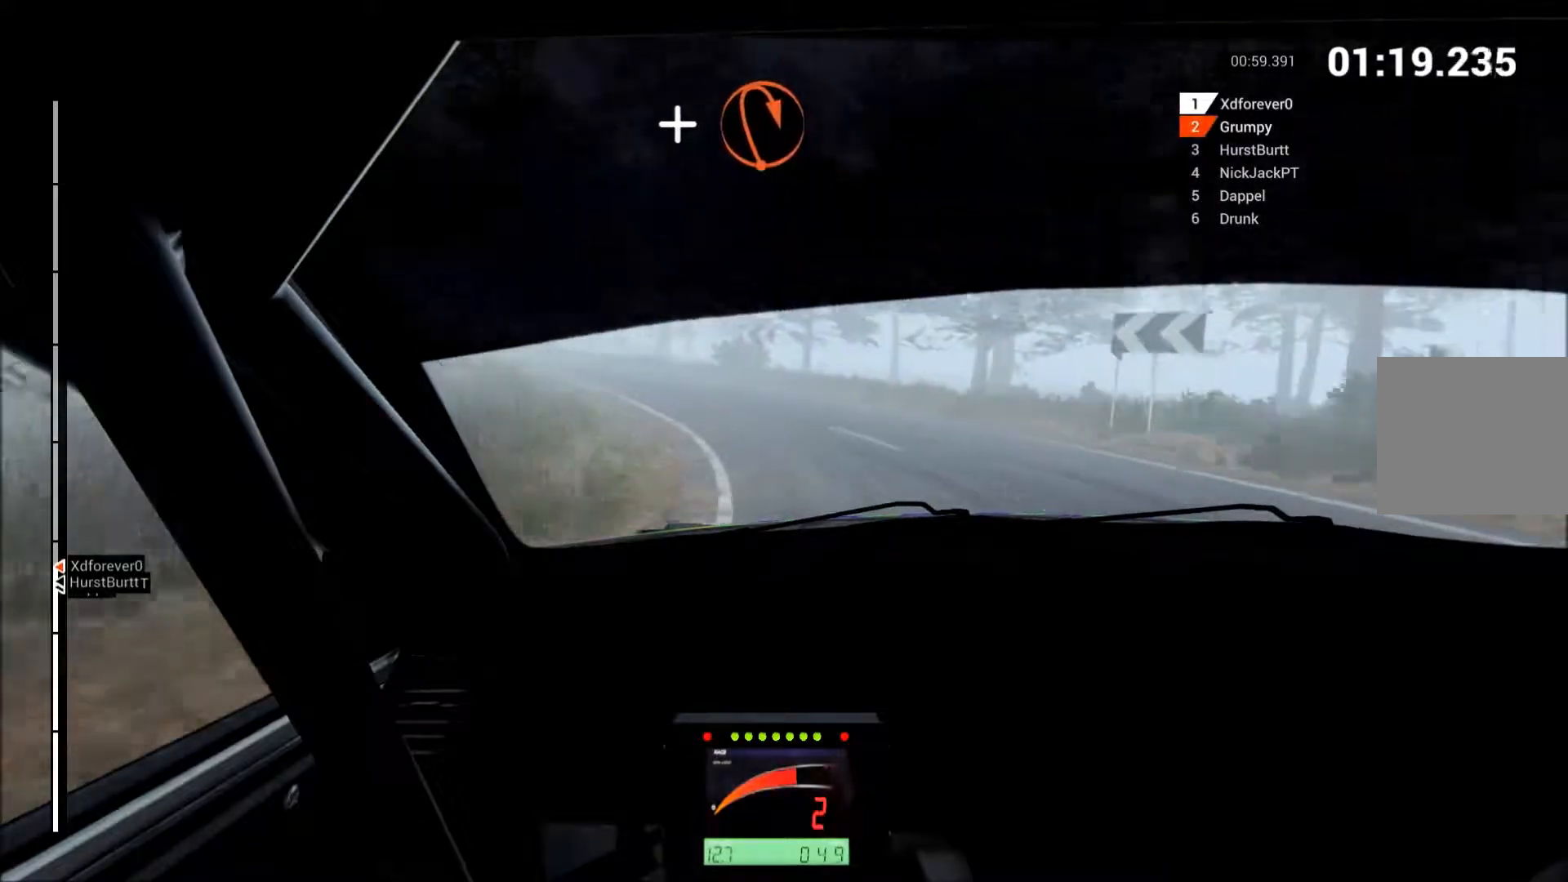
Gameplay with a controller (Xbox layout); each line is a JSON object with the inputs held at the frame after it. "events" lists button and stick changes between this image and that frame as [ms after this image, input, new state], when the widget could be followed in between. Not read: L3 R3 right_stick.
{"buttons": ["R2"], "left_stick": "left", "events": []}
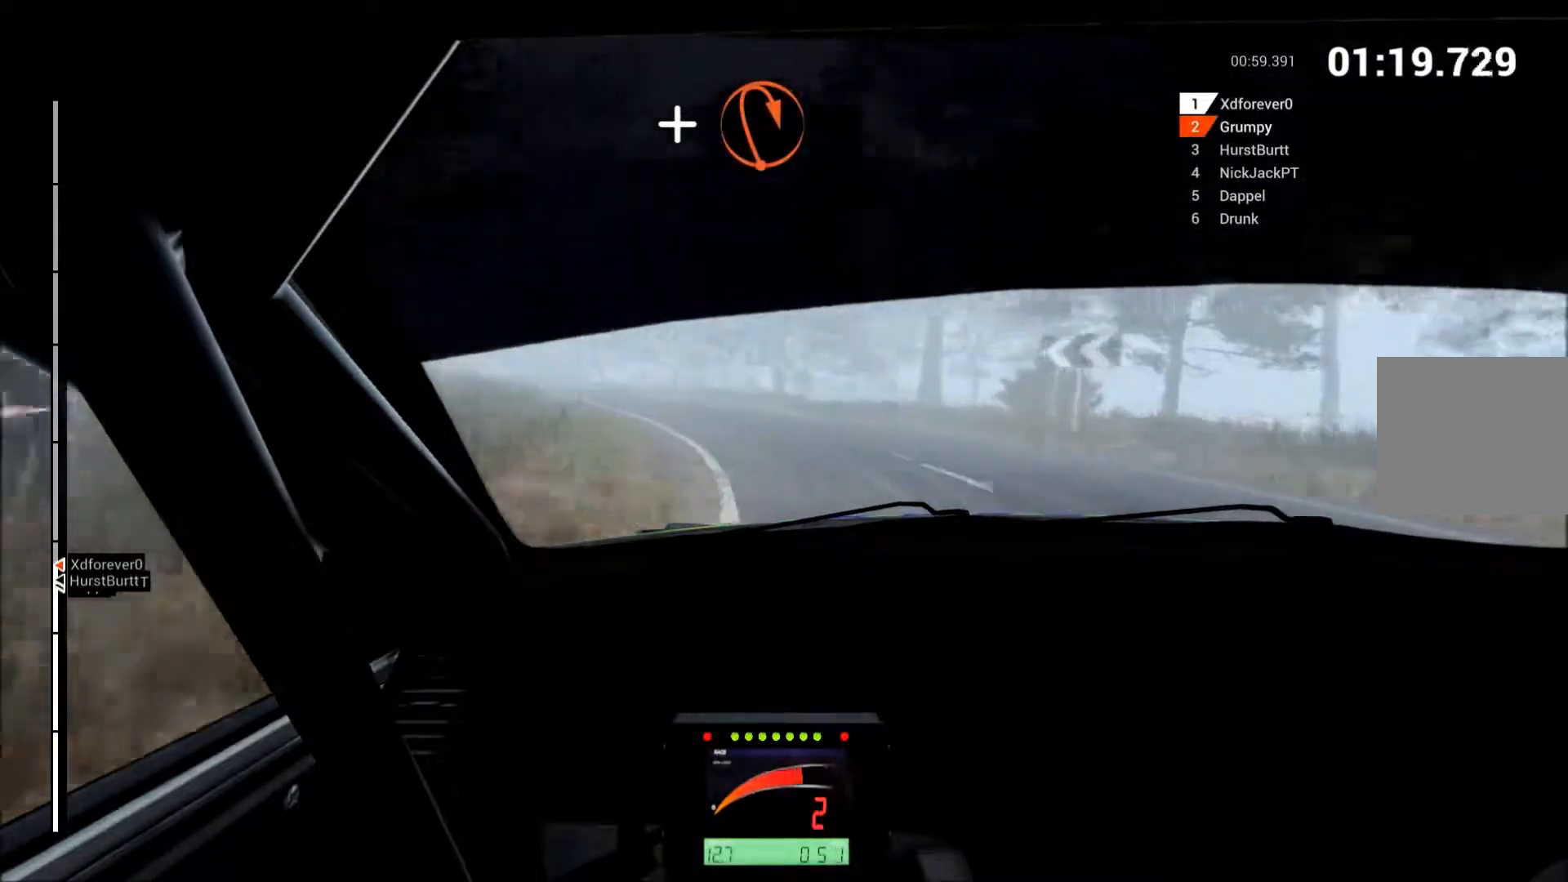
{"buttons": ["R2"], "left_stick": "left", "events": [[283, "R2", "up"], [417, "R2", "down"]]}
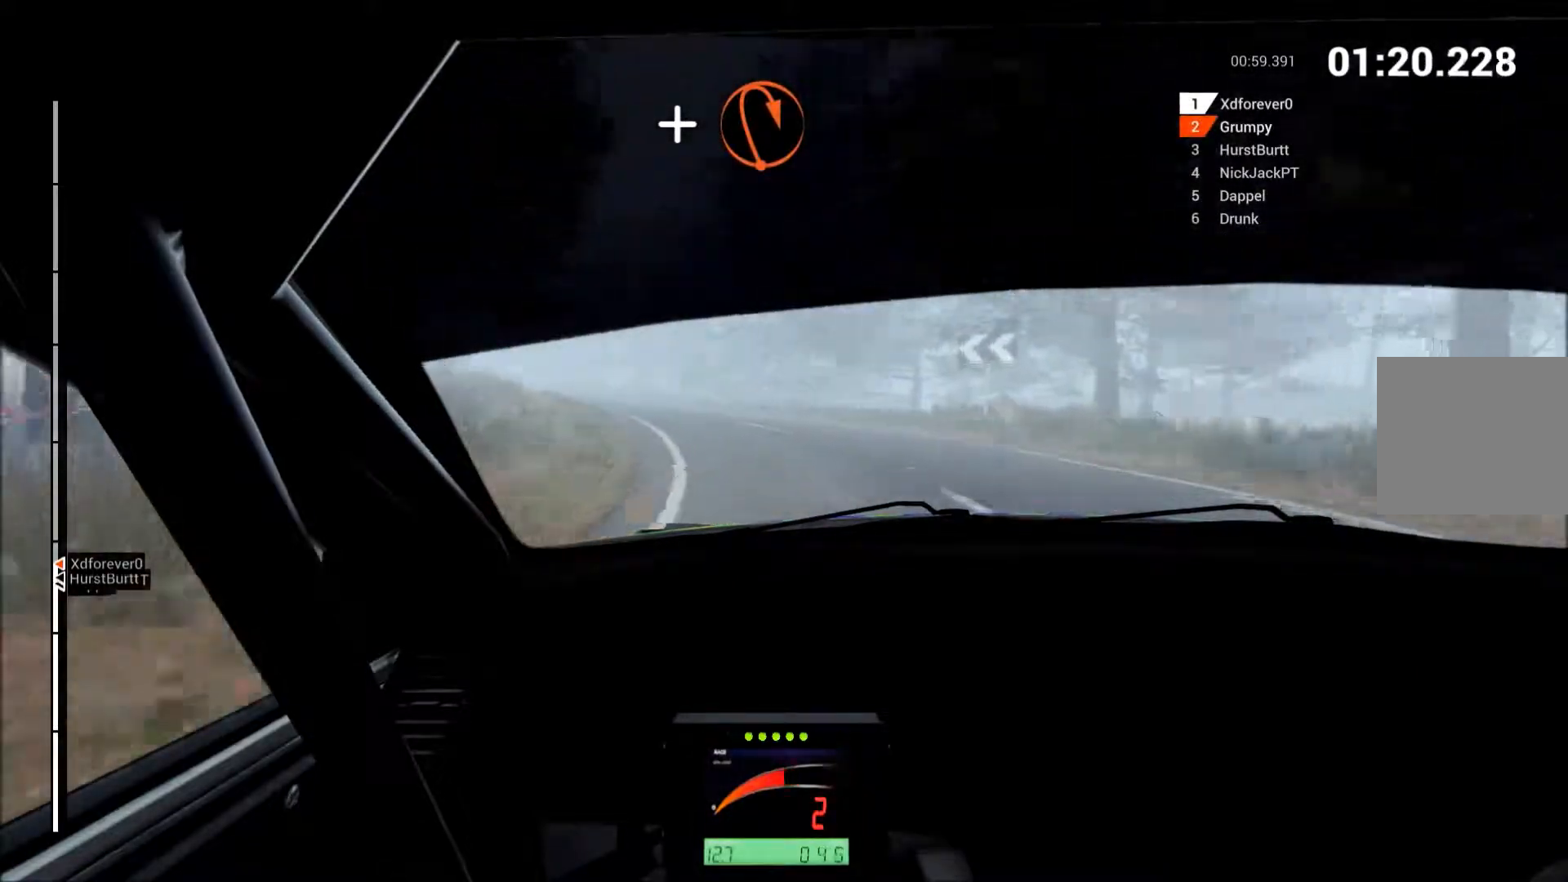
{"buttons": ["R2"], "left_stick": "left", "events": []}
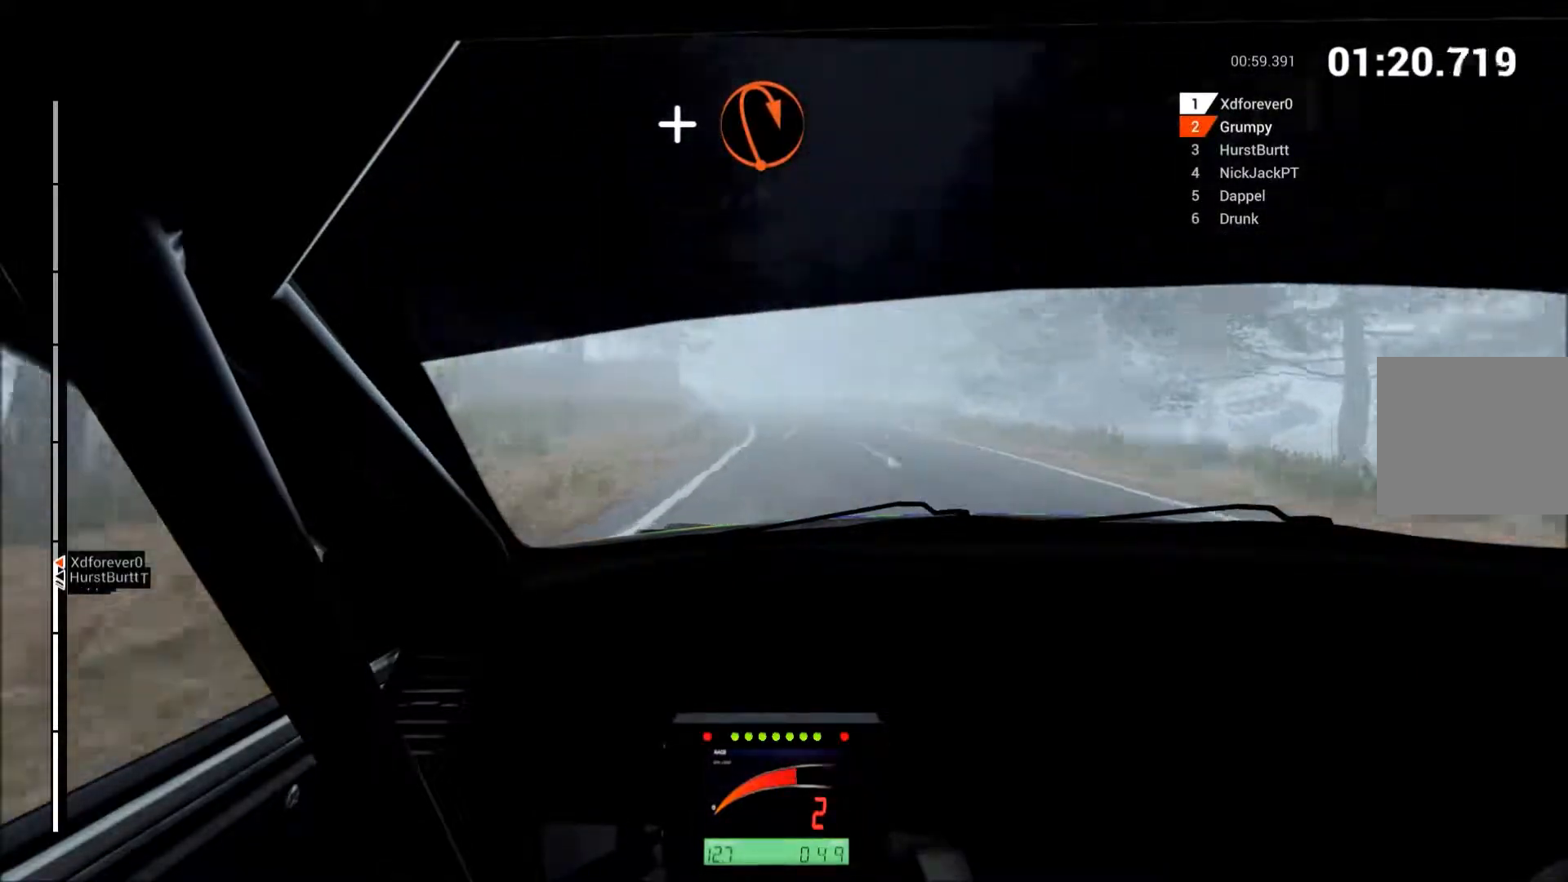
{"buttons": ["R2"], "left_stick": "right", "events": [[100, "B", "down"], [150, "left_stick", "center"], [183, "B", "up"], [233, "left_stick", "right"]]}
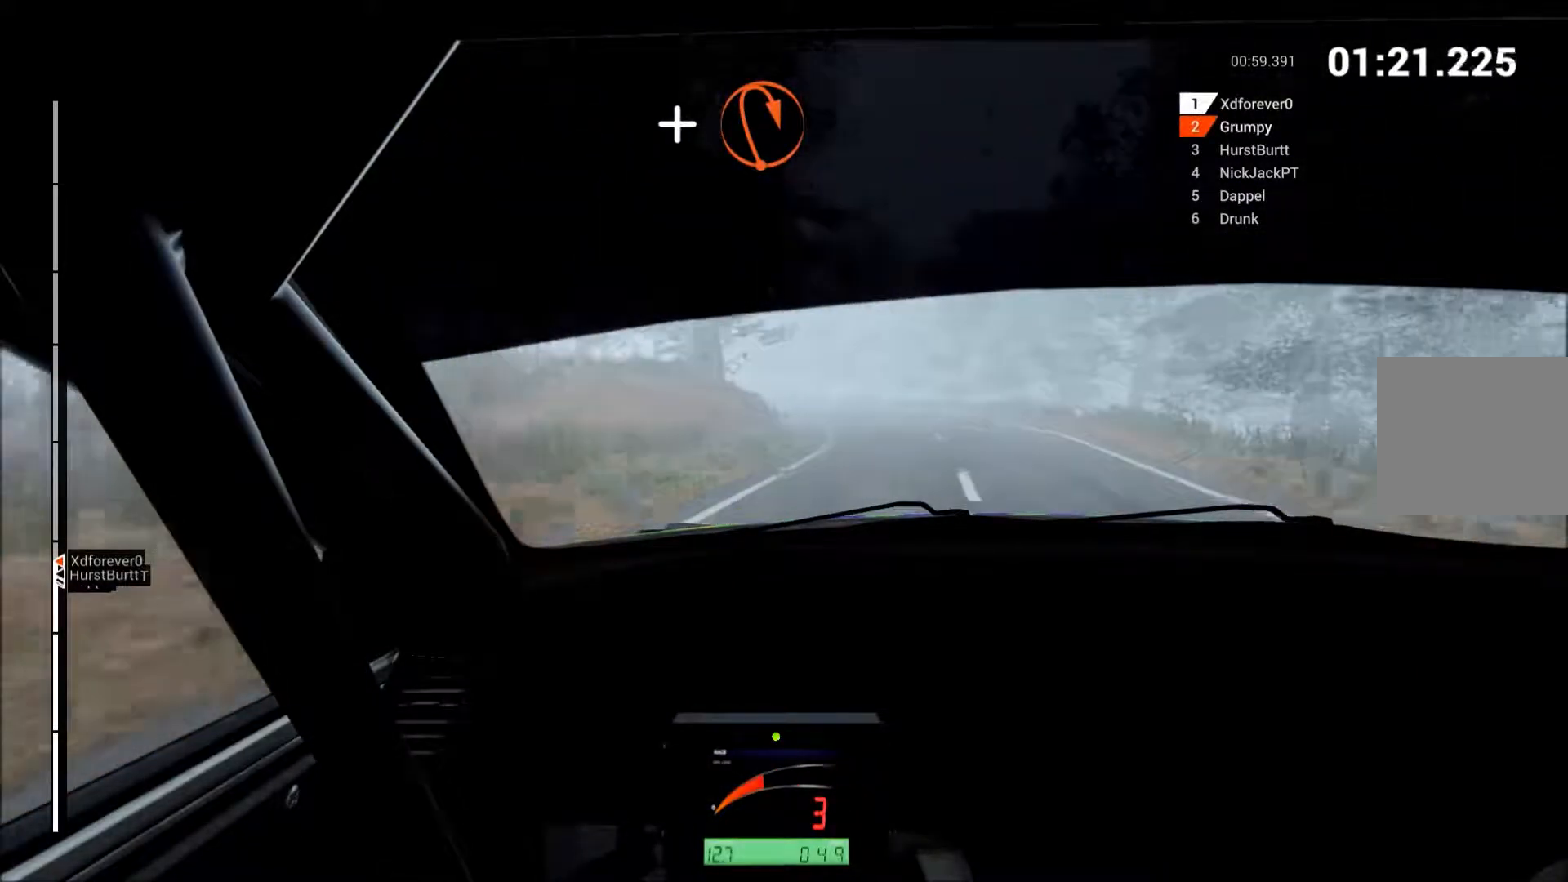
{"buttons": ["R2"], "left_stick": "center", "events": [[117, "left_stick", "left"], [433, "left_stick", "center"]]}
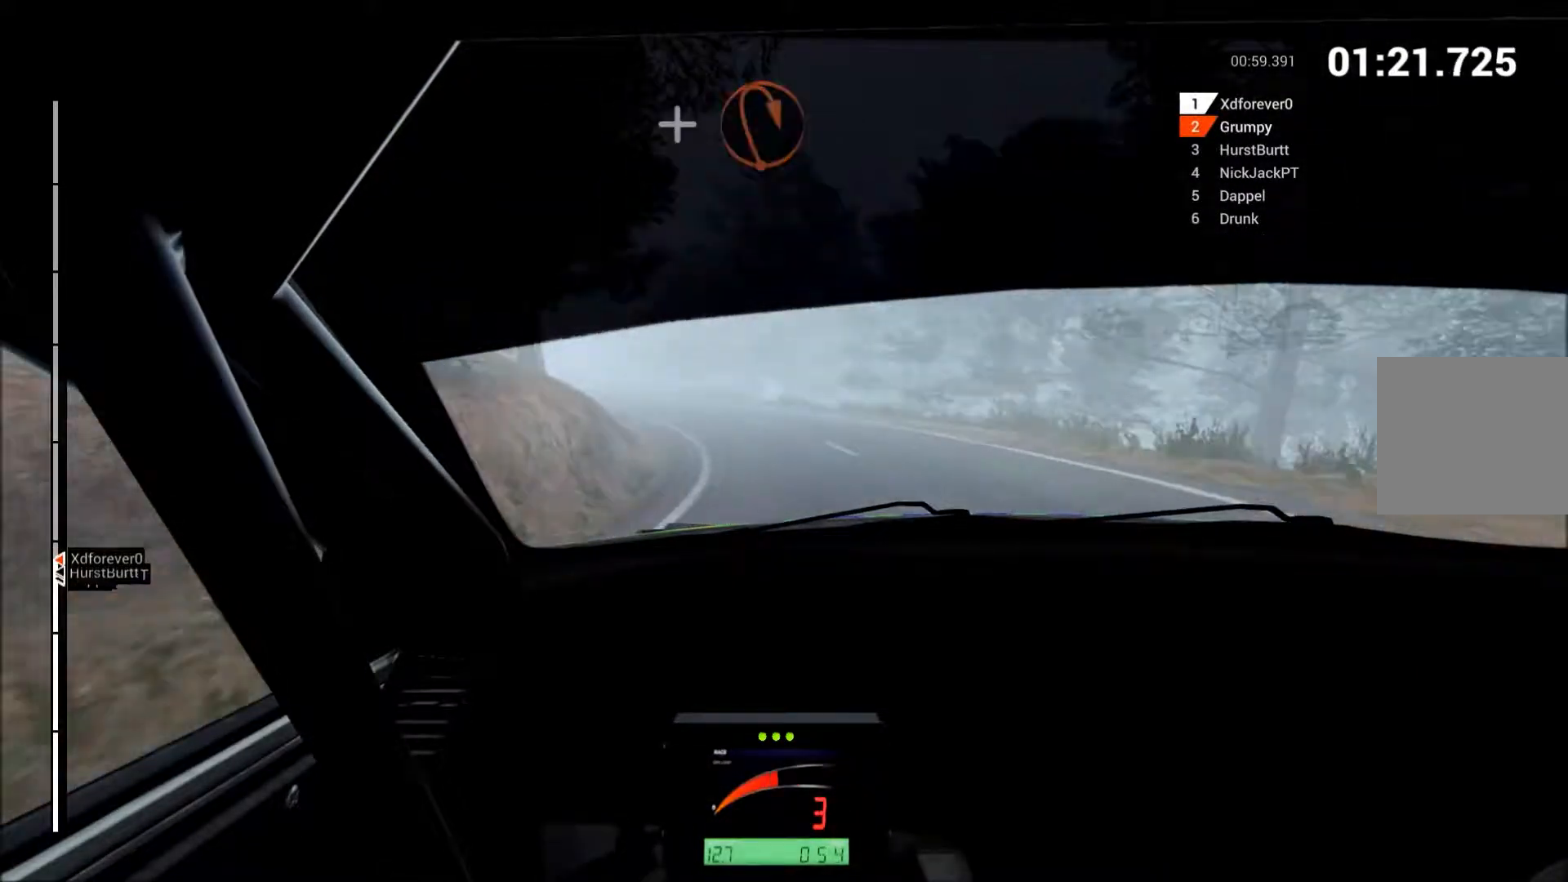
{"buttons": ["R2"], "left_stick": "left", "events": [[67, "left_stick", "left"]]}
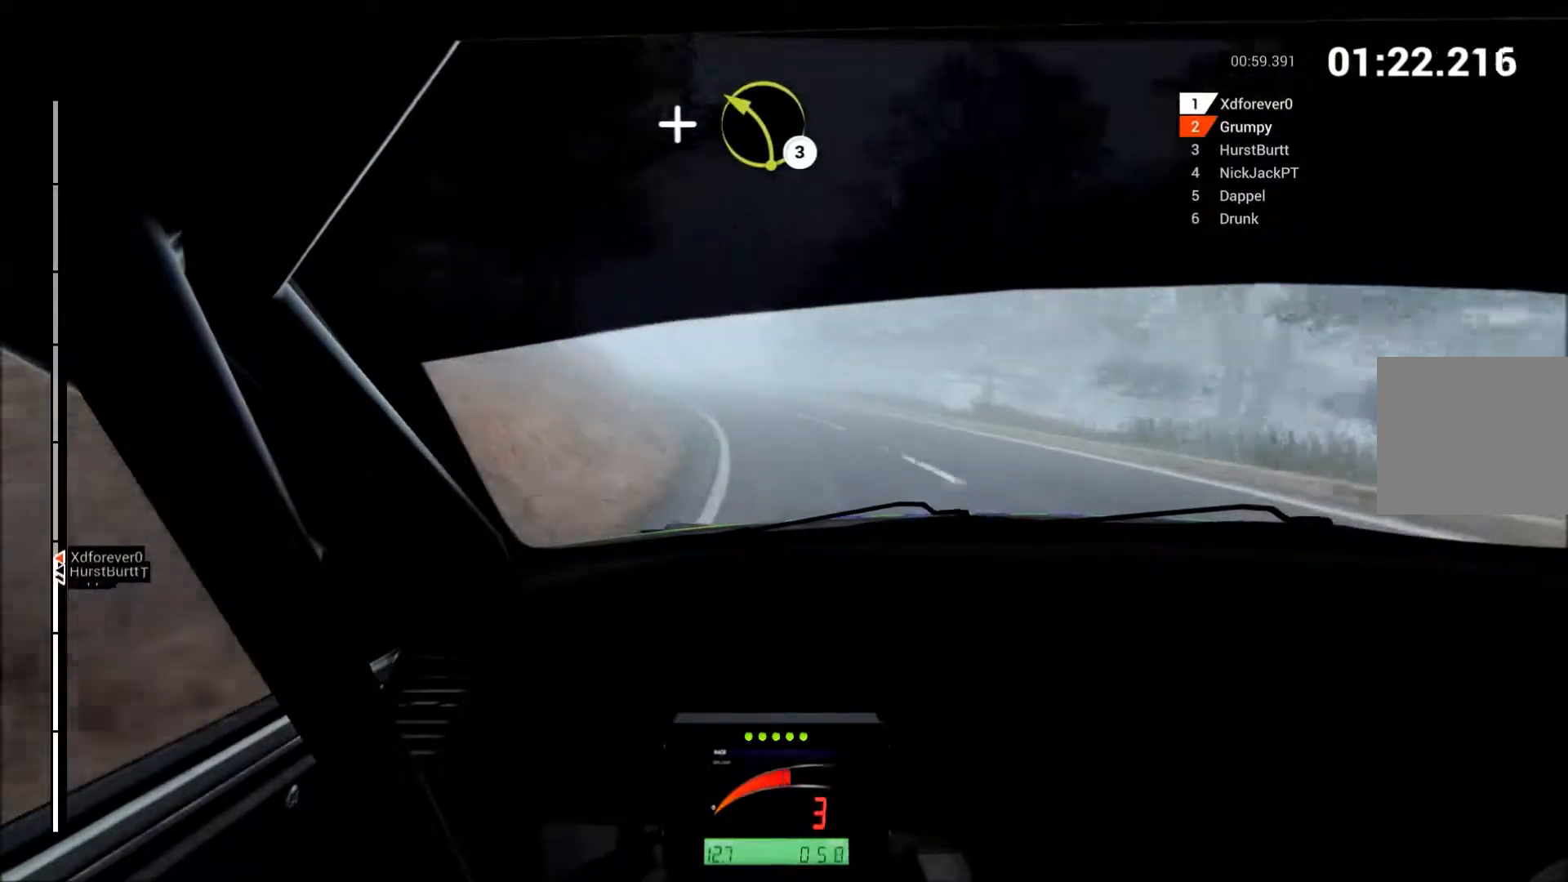
{"buttons": ["R2"], "left_stick": "left", "events": [[50, "left_stick", "center"], [117, "left_stick", "left"]]}
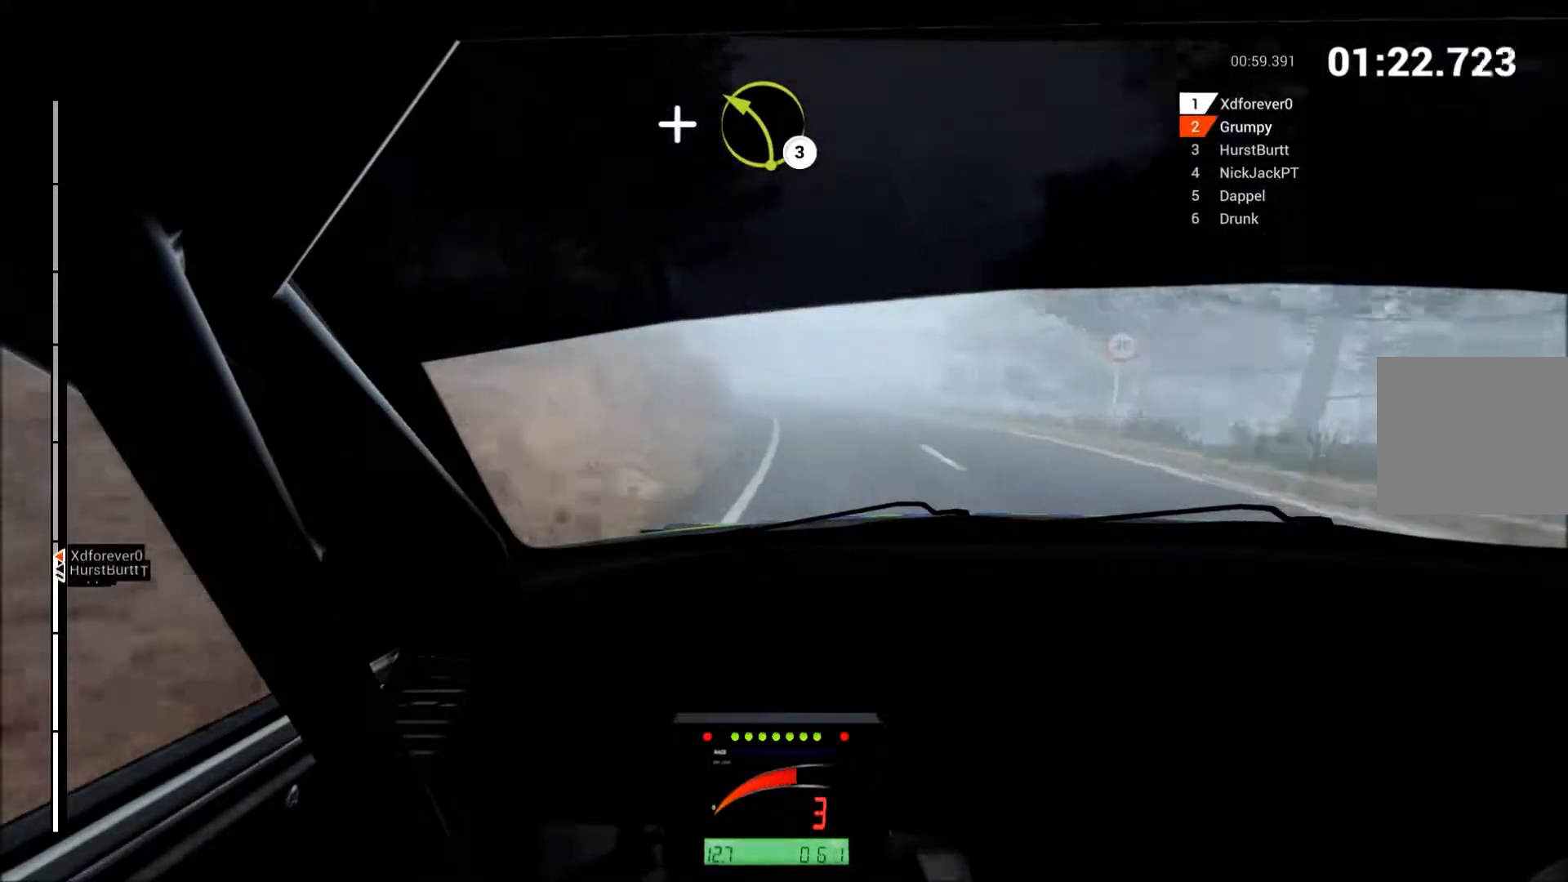
{"buttons": ["R2"], "left_stick": "up", "events": [[67, "left_stick", "center"], [117, "B", "down"], [133, "left_stick", "up-right"], [200, "B", "up"], [300, "left_stick", "up"]]}
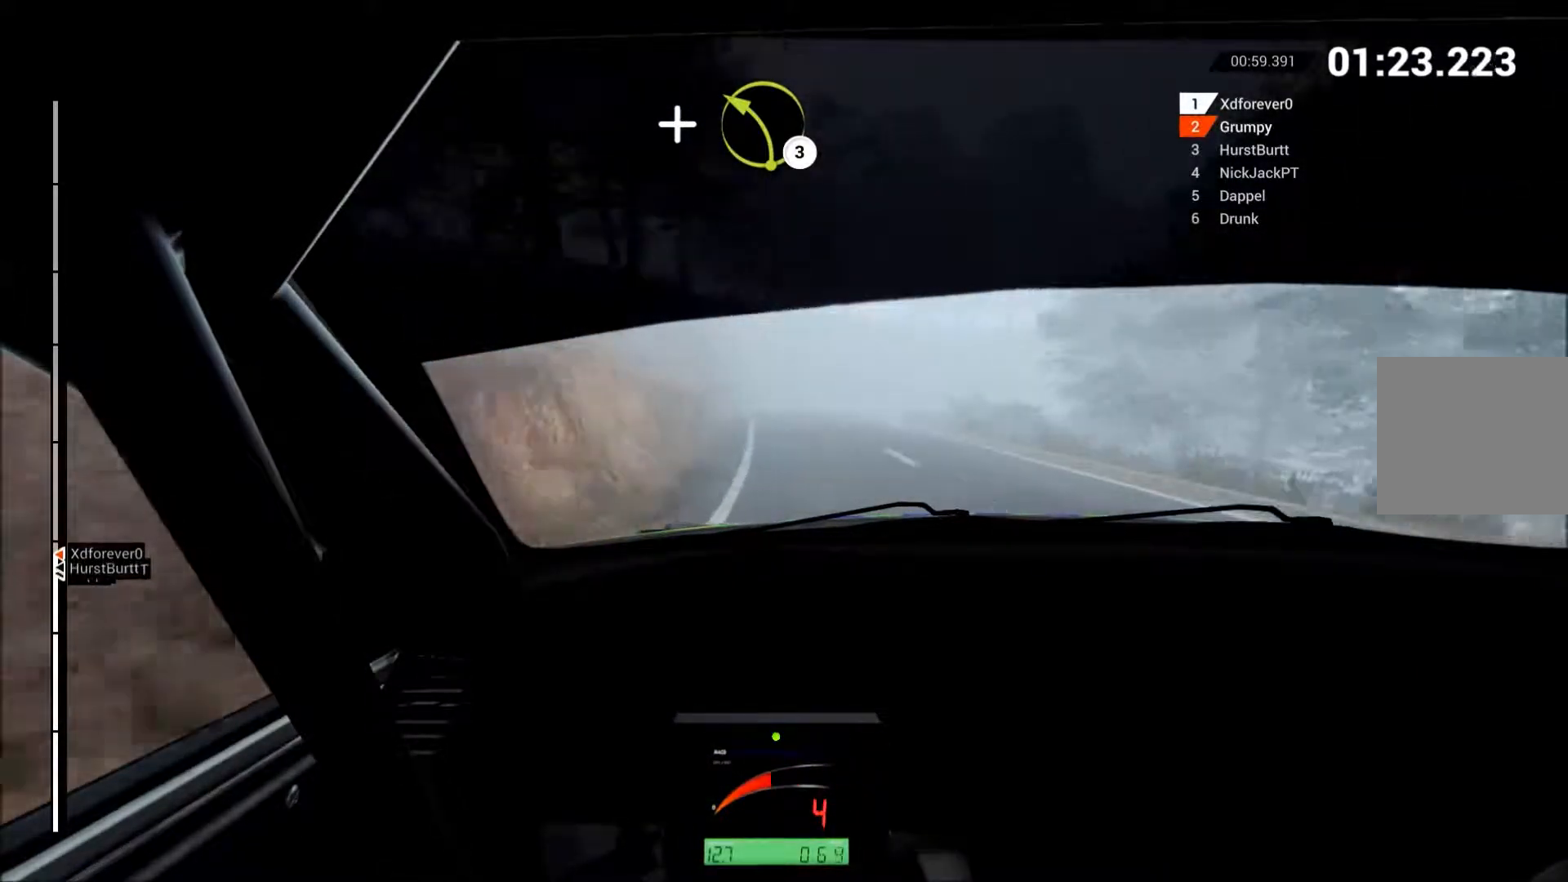
{"buttons": ["L2"], "left_stick": "up-right", "events": [[17, "left_stick", "center"], [100, "left_stick", "up-right"], [300, "L2", "down"], [300, "R2", "up"], [333, "X", "down"], [417, "X", "up"]]}
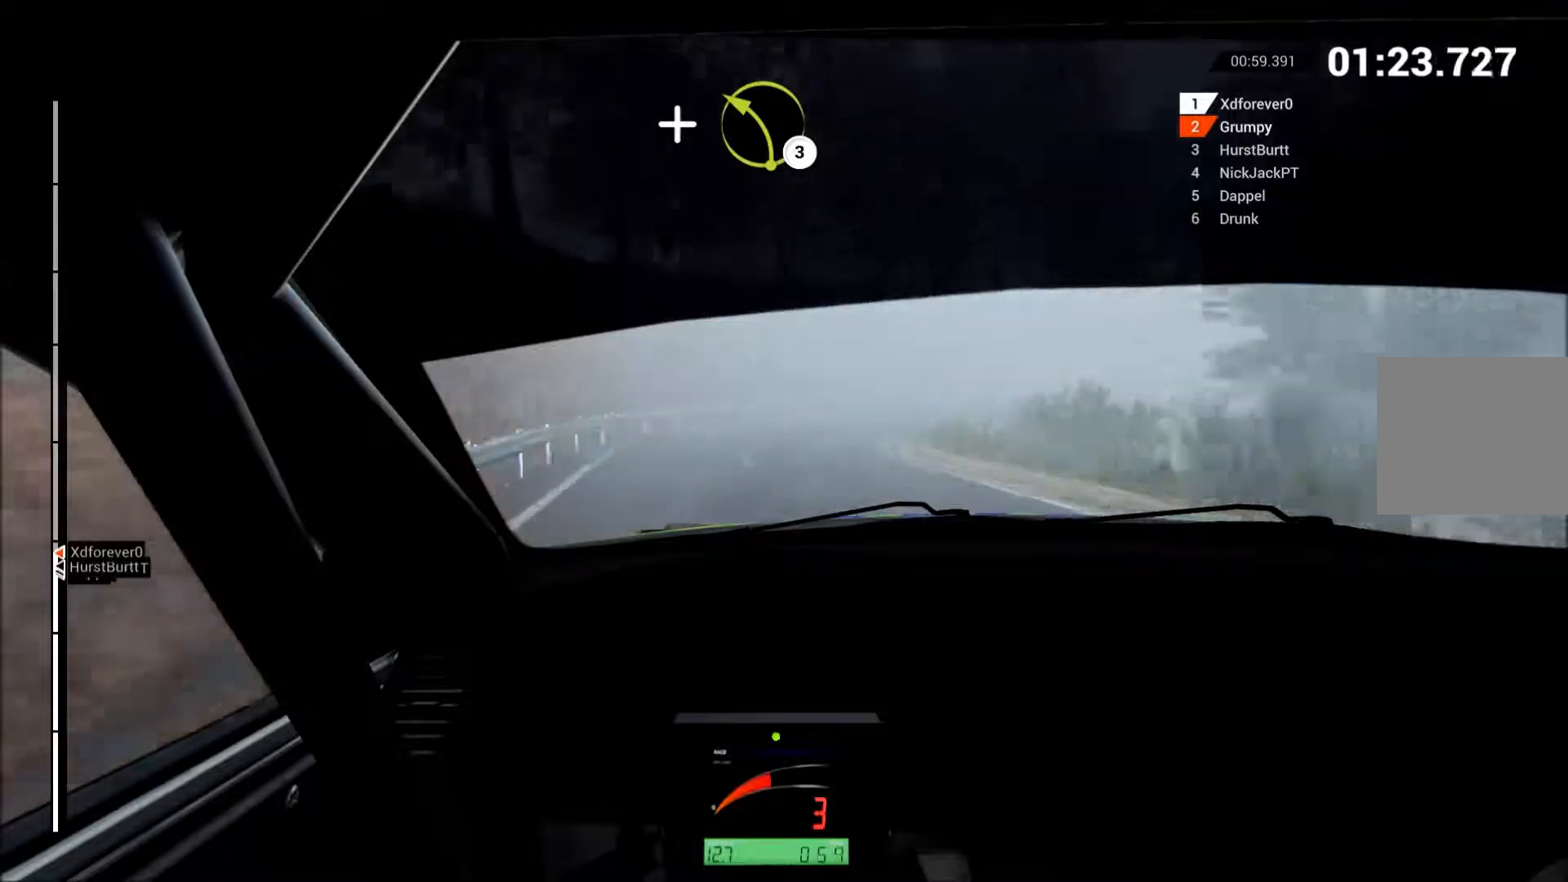
{"buttons": ["L2"], "left_stick": "up-right", "events": []}
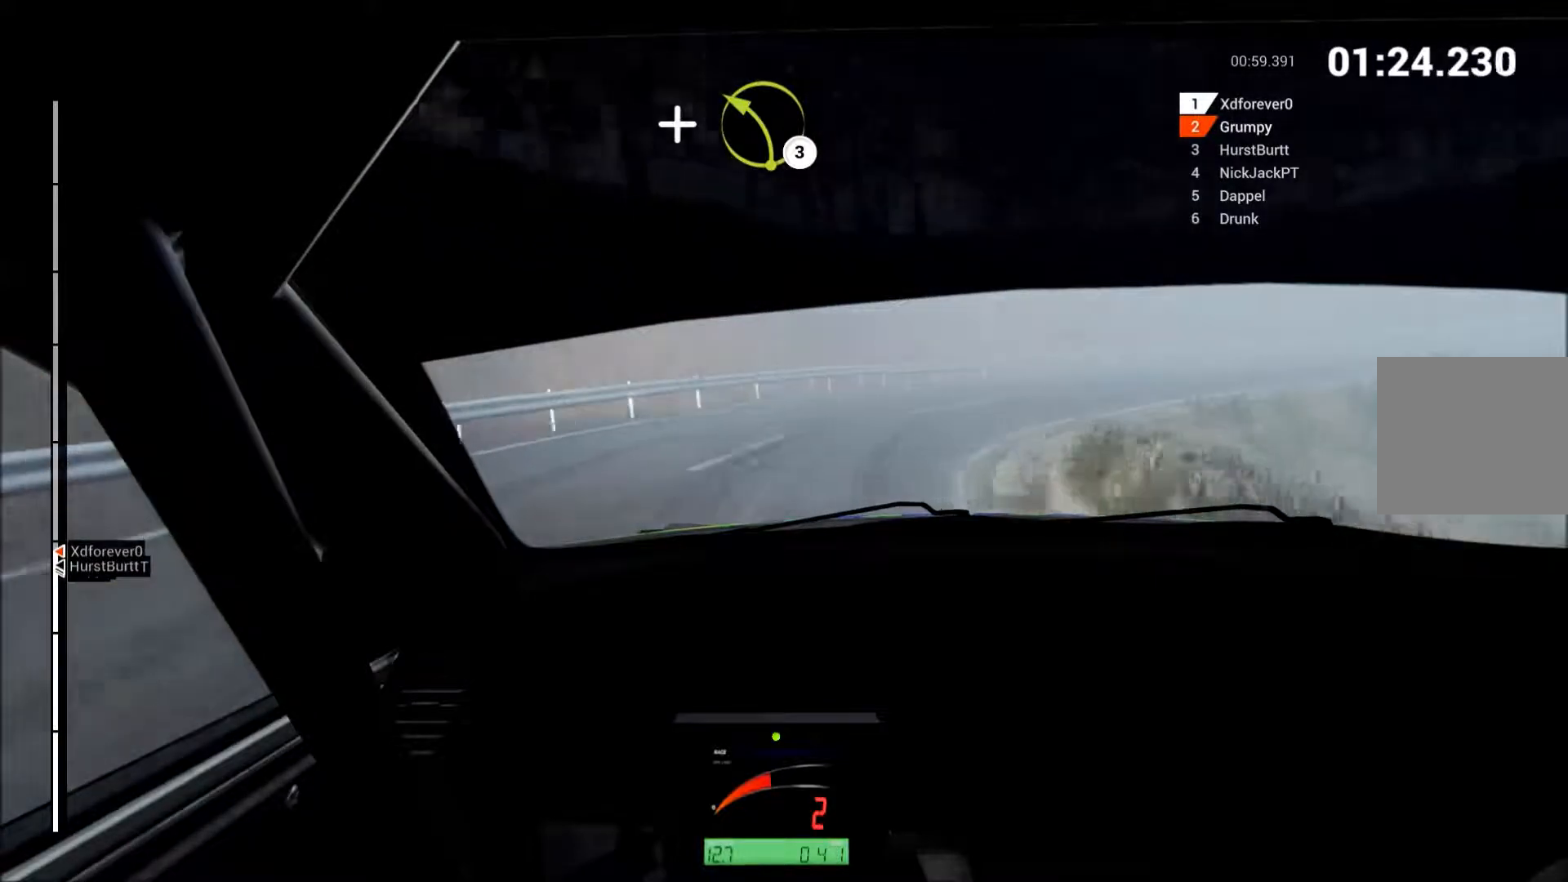
{"buttons": ["R2"], "left_stick": "up-right", "events": [[117, "L2", "up"], [417, "R2", "down"]]}
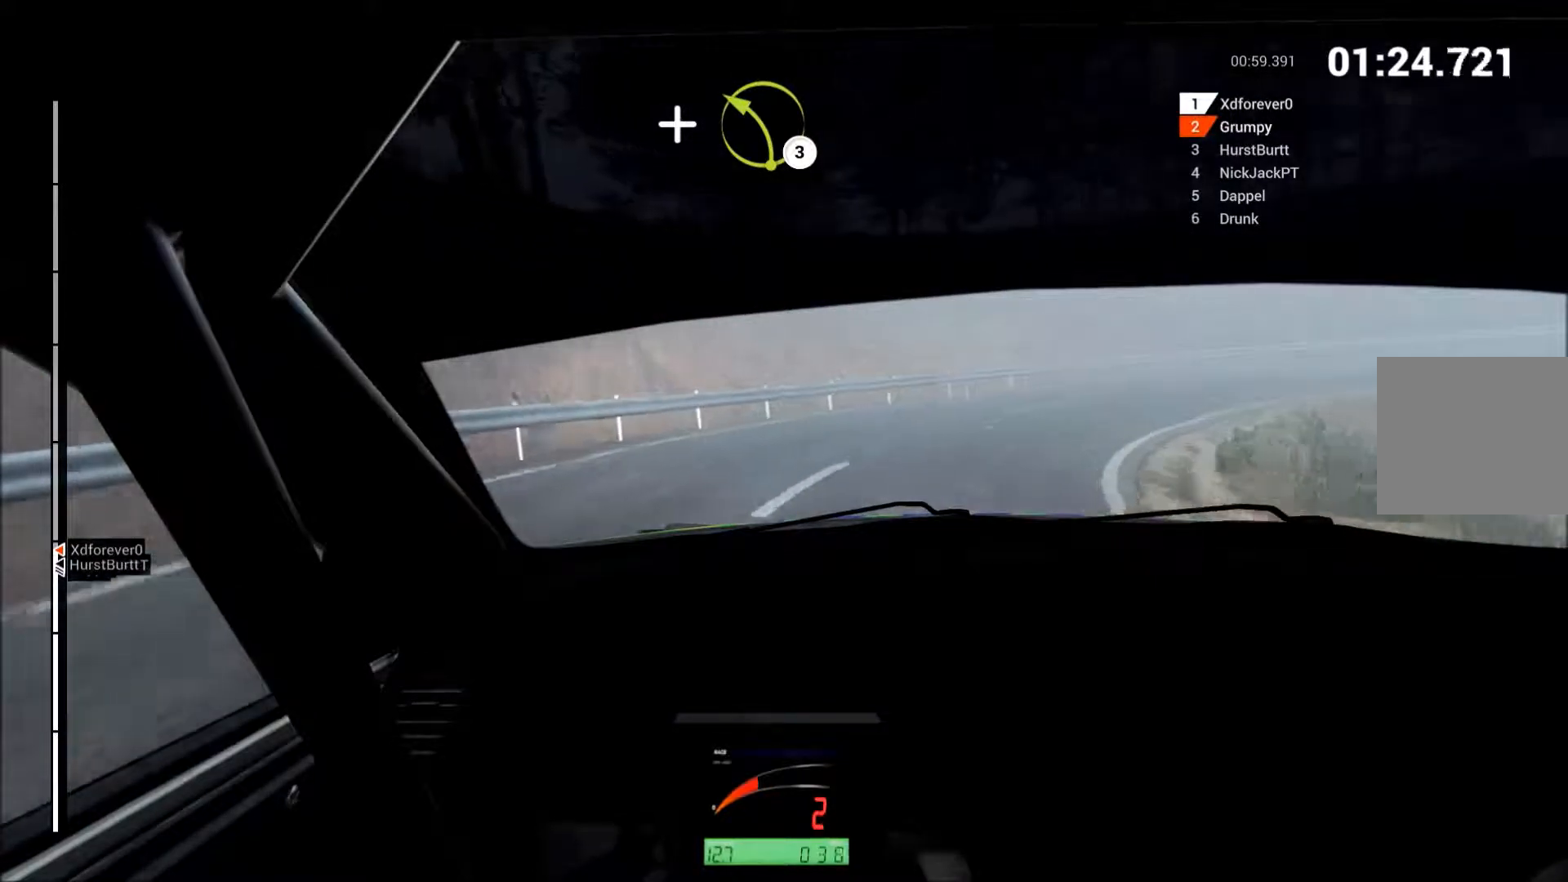
{"buttons": ["R2"], "left_stick": "up-right", "events": []}
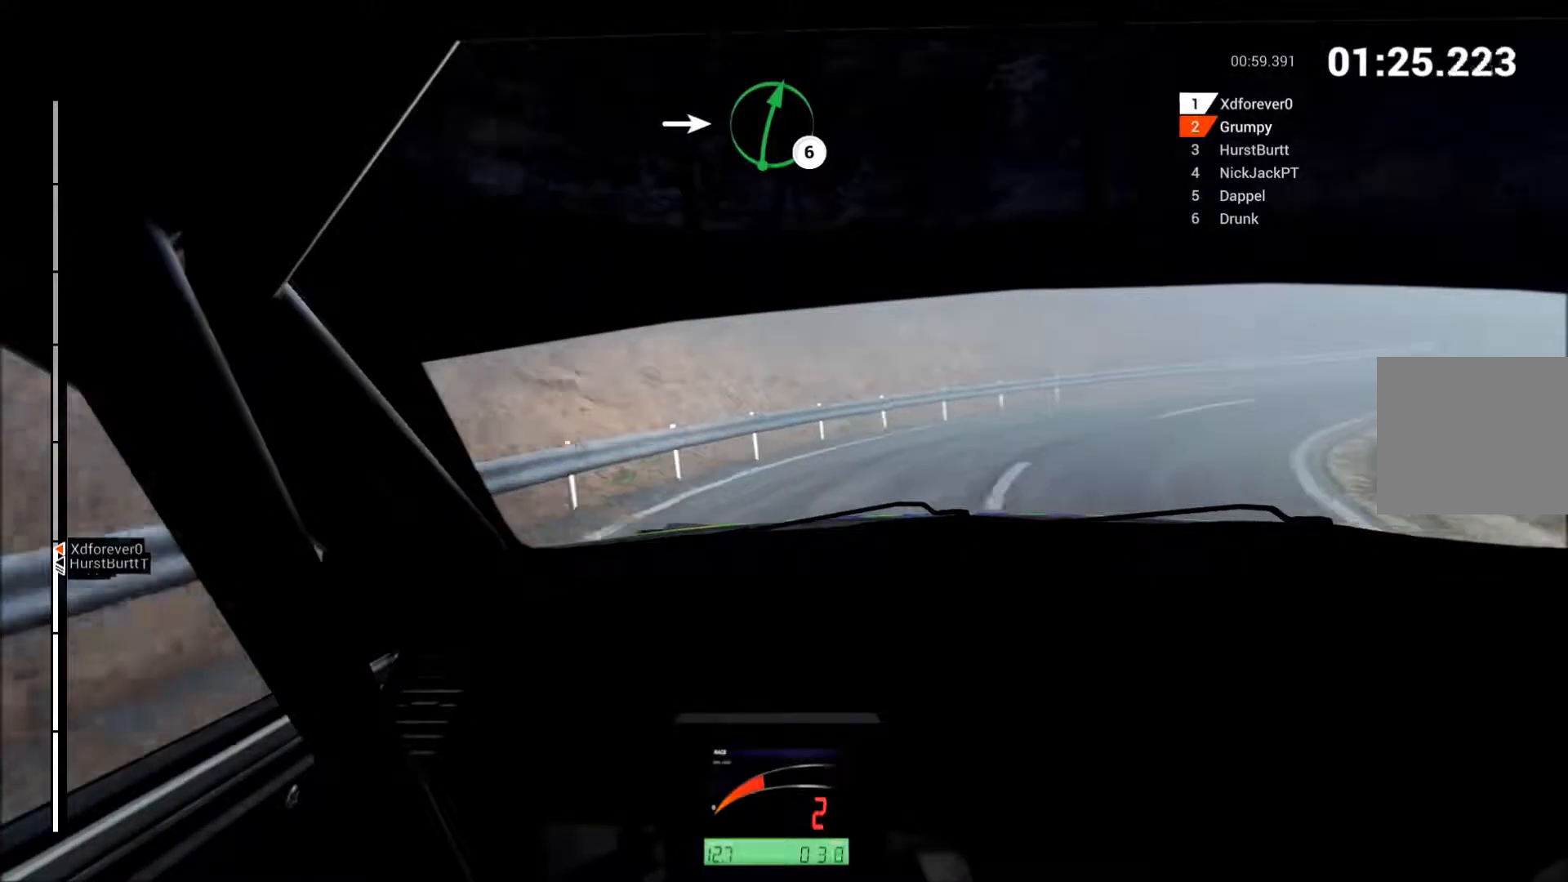
{"buttons": ["R2"], "left_stick": "up-right", "events": [[67, "A", "down"], [167, "A", "up"]]}
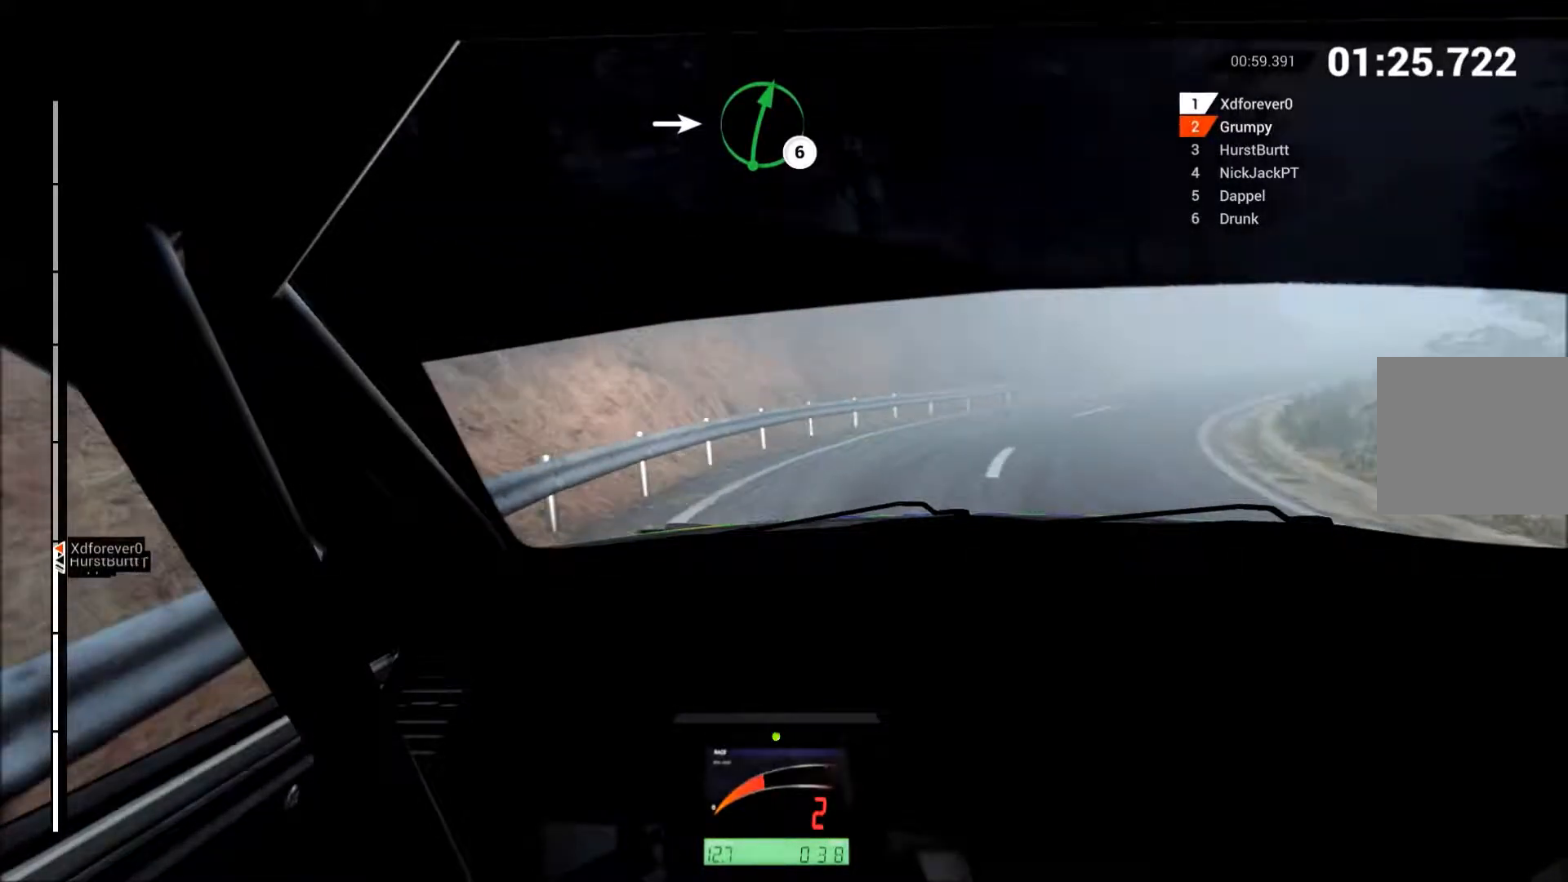
{"buttons": ["R2"], "left_stick": "up-right", "events": []}
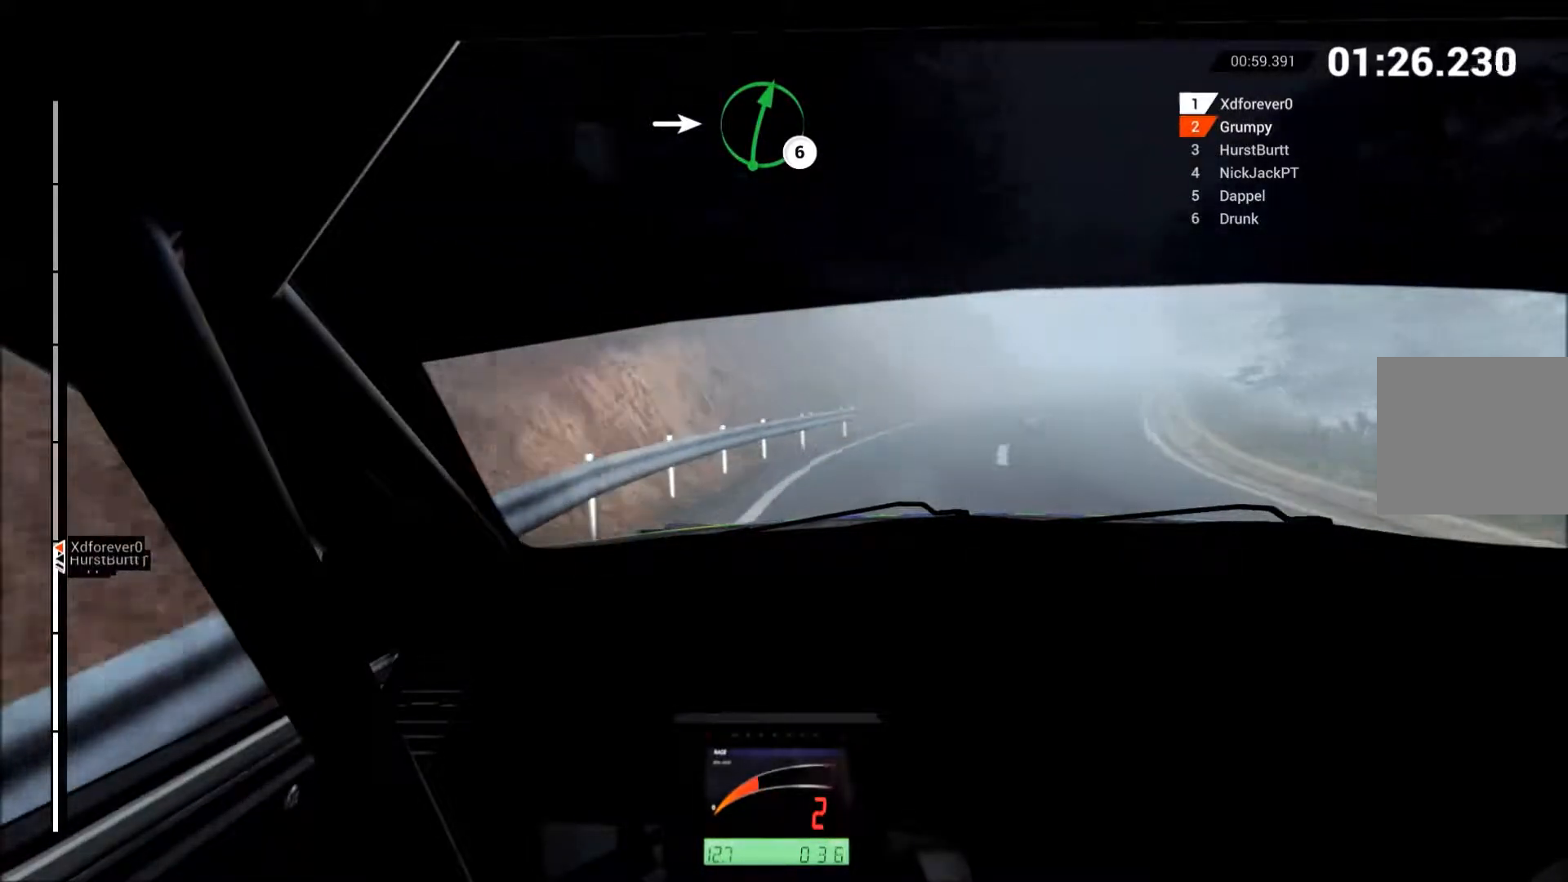
{"buttons": ["R2"], "left_stick": "up-right", "events": []}
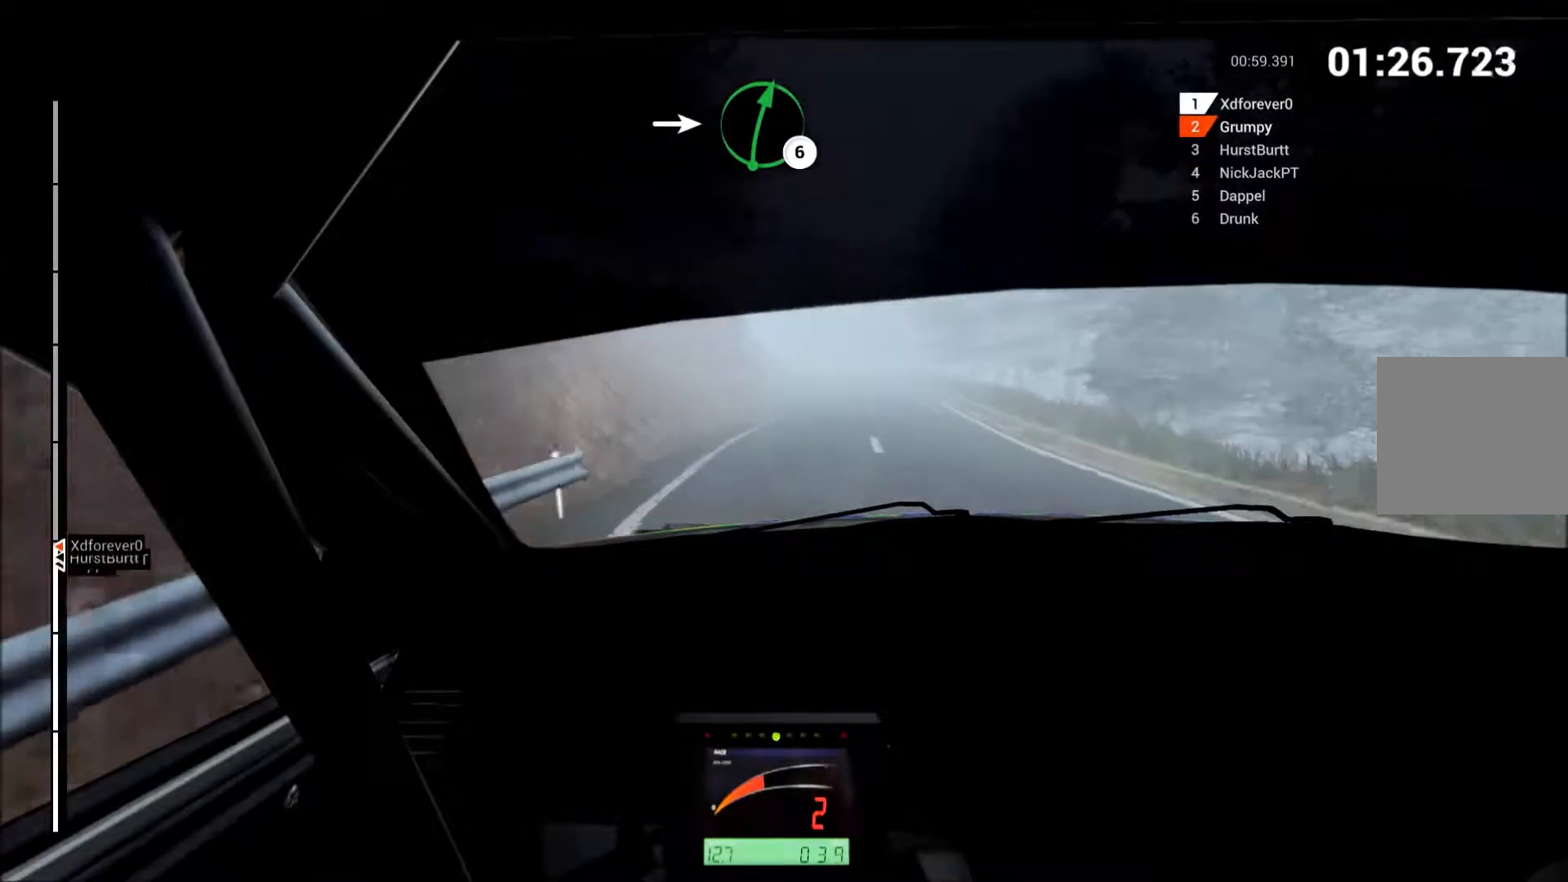
{"buttons": ["R2"], "left_stick": "up-right", "events": [[67, "left_stick", "center"], [383, "left_stick", "right"], [433, "left_stick", "up-right"]]}
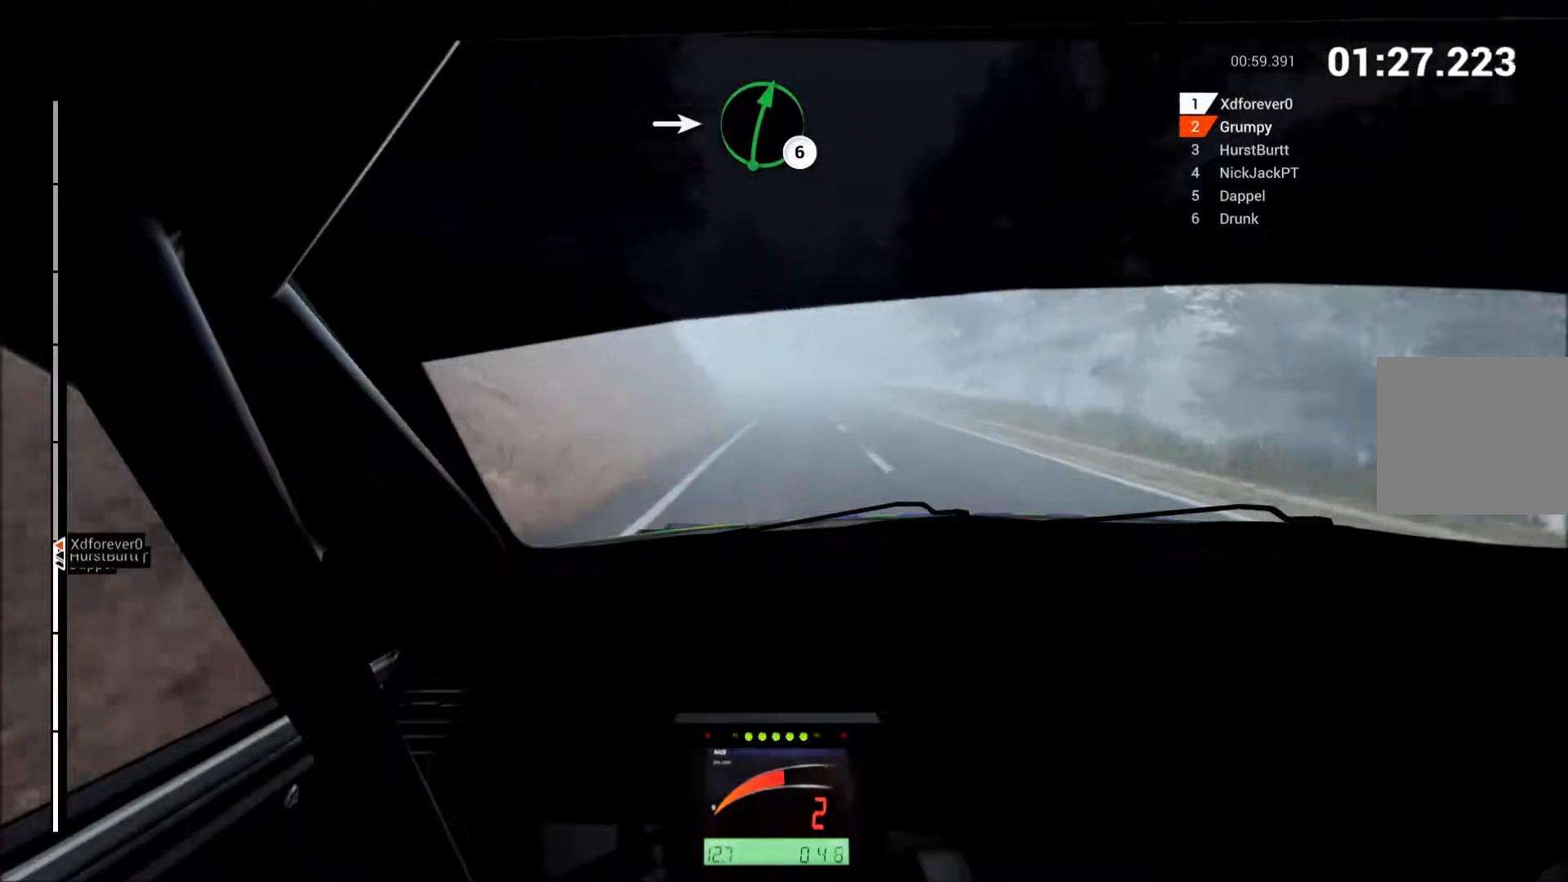
{"buttons": ["R2"], "left_stick": "center", "events": [[167, "left_stick", "center"]]}
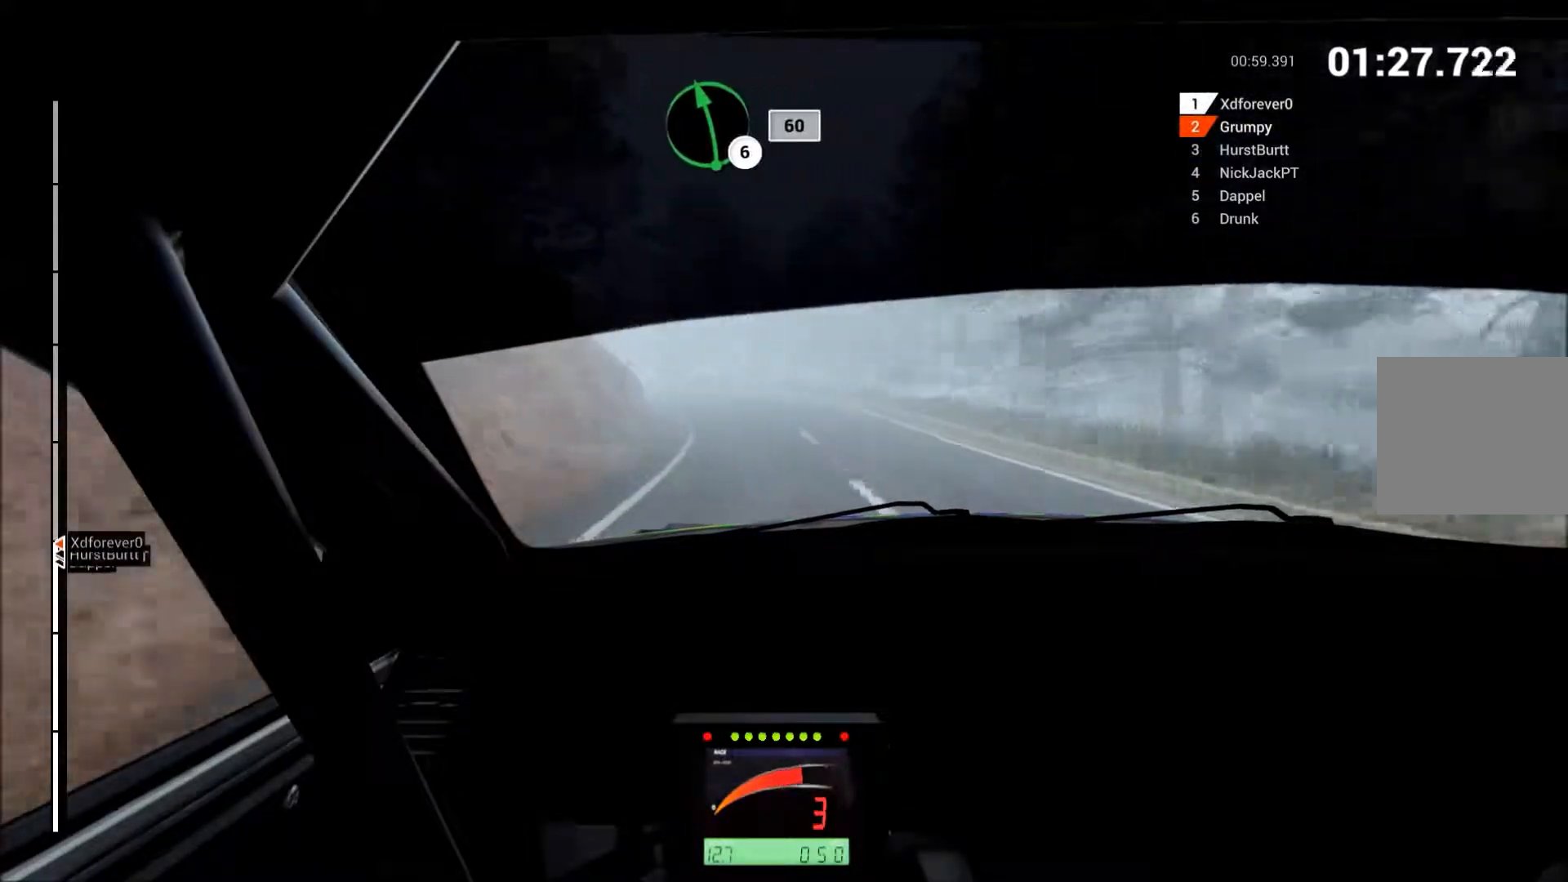
{"buttons": ["R2"], "left_stick": "left", "events": [[67, "left_stick", "left"]]}
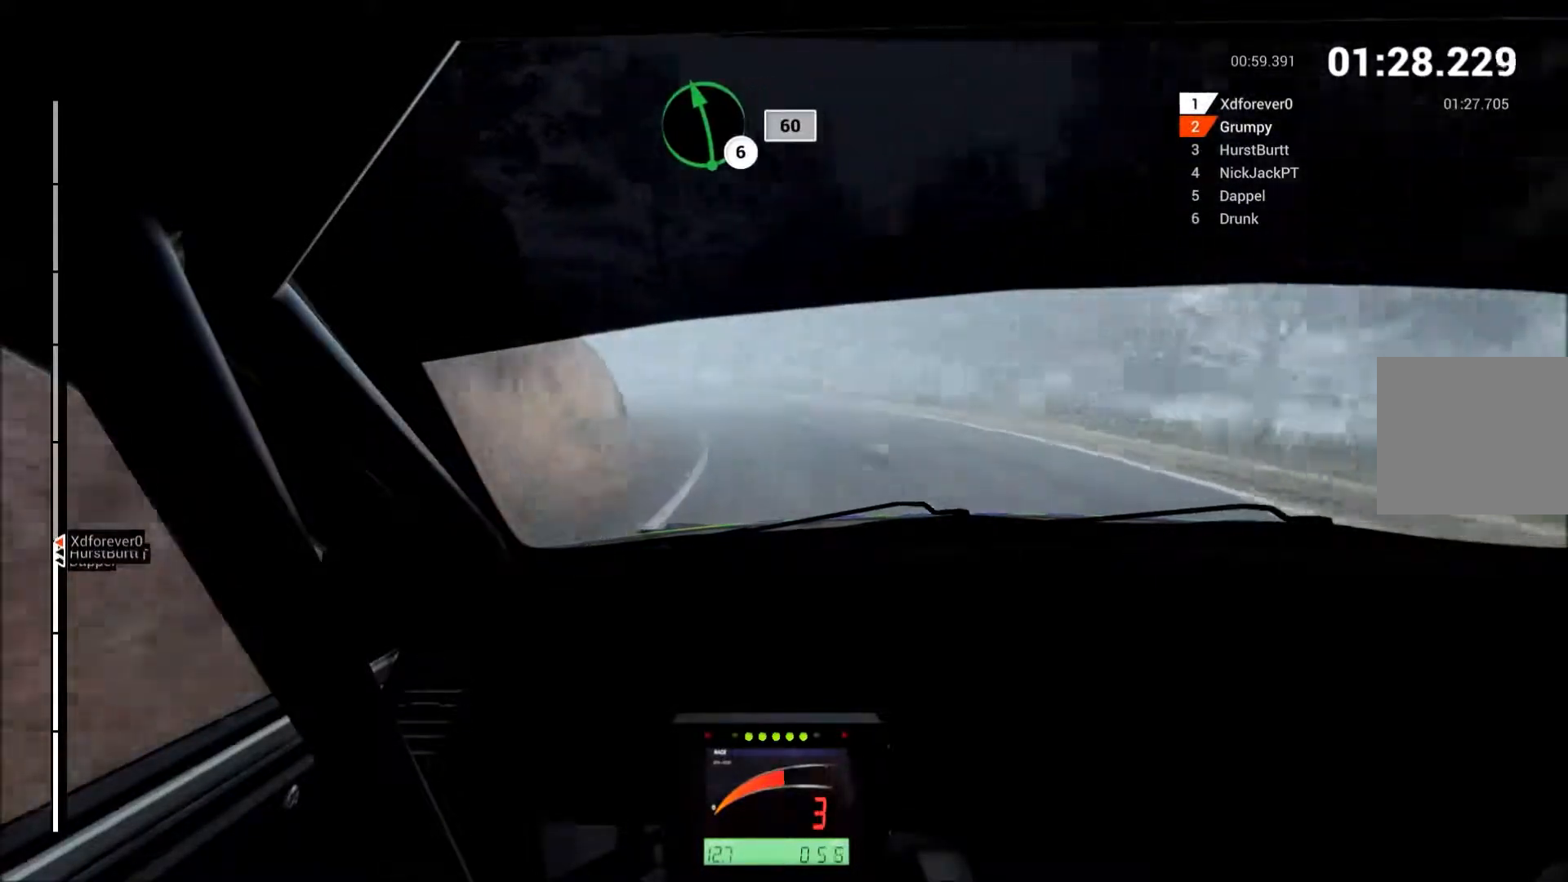
{"buttons": ["L2"], "left_stick": "left", "events": [[267, "L2", "down"], [267, "R2", "up"]]}
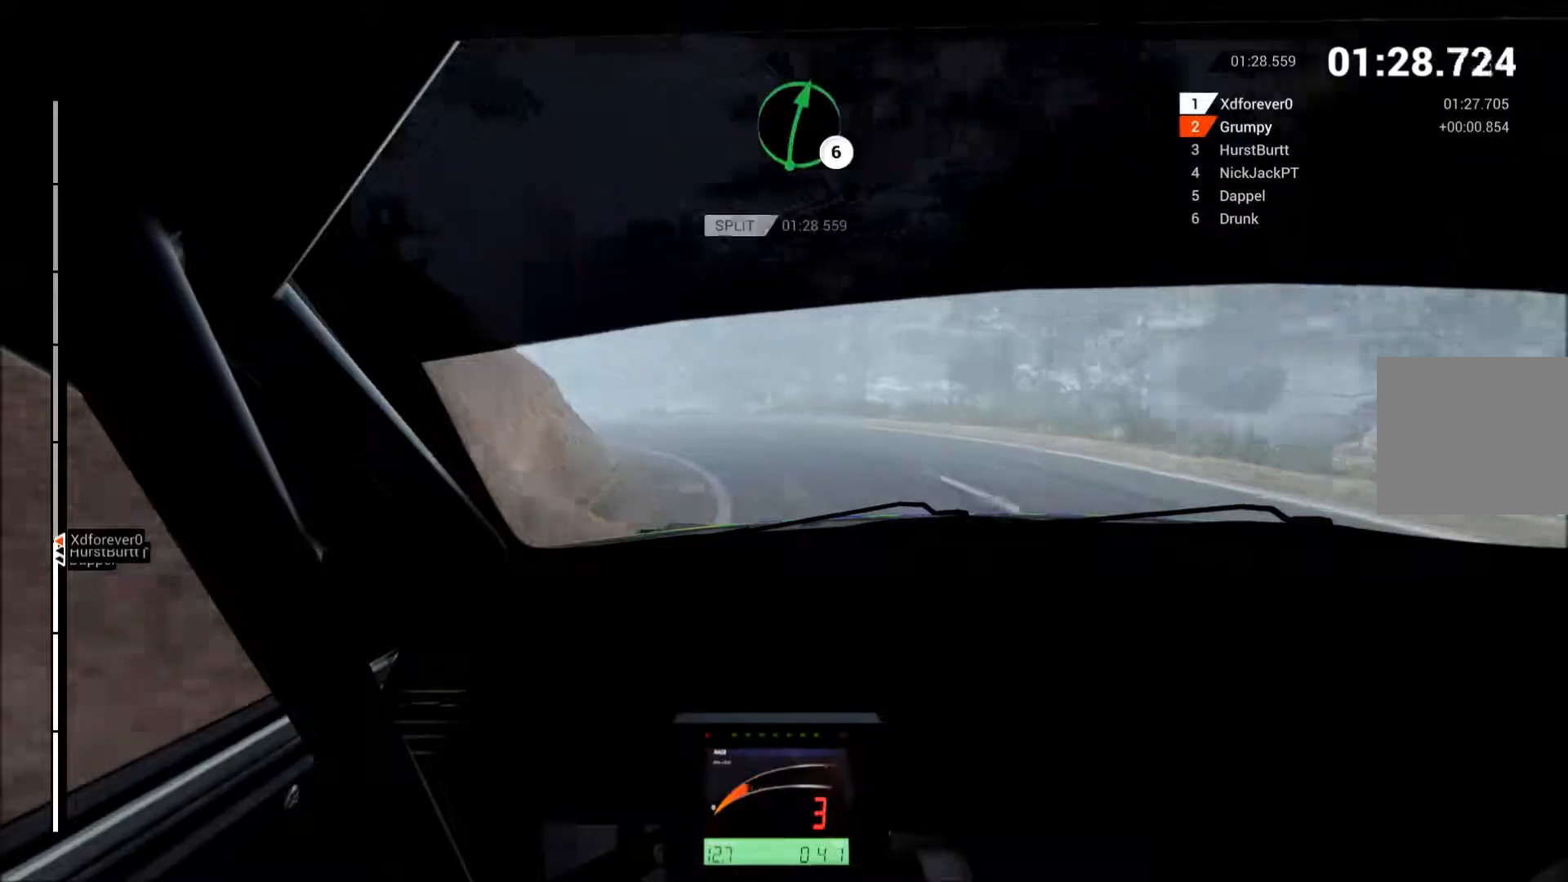
{"buttons": ["R2"], "left_stick": "left", "events": [[83, "X", "down"], [167, "X", "up"], [317, "L2", "up"], [433, "R2", "down"]]}
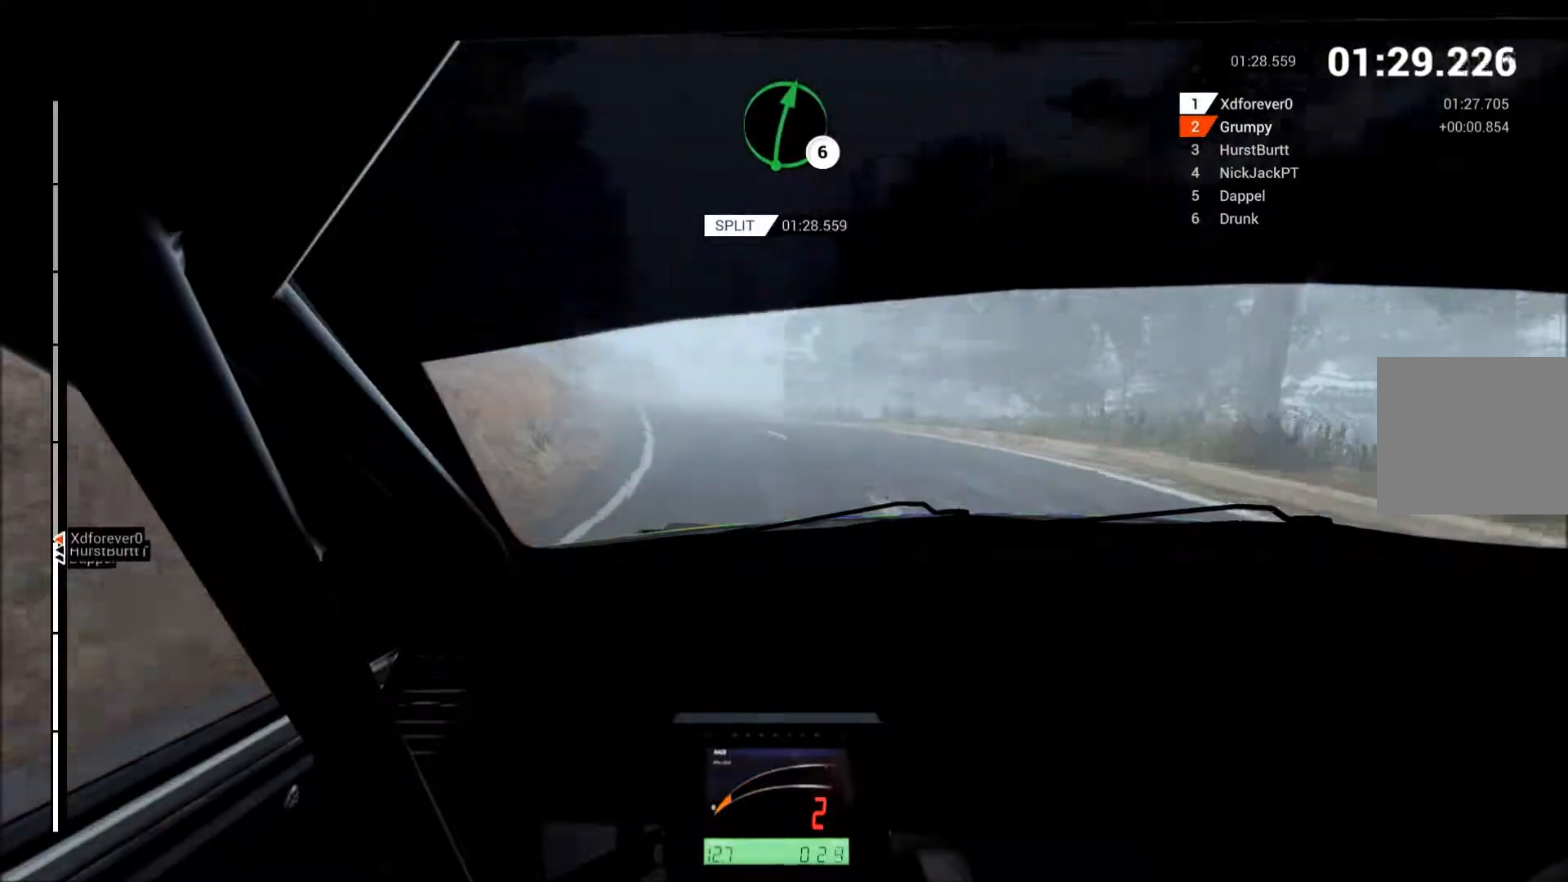
{"buttons": ["R2"], "left_stick": "up-right", "events": [[50, "left_stick", "center"], [283, "left_stick", "right"], [450, "left_stick", "up-right"]]}
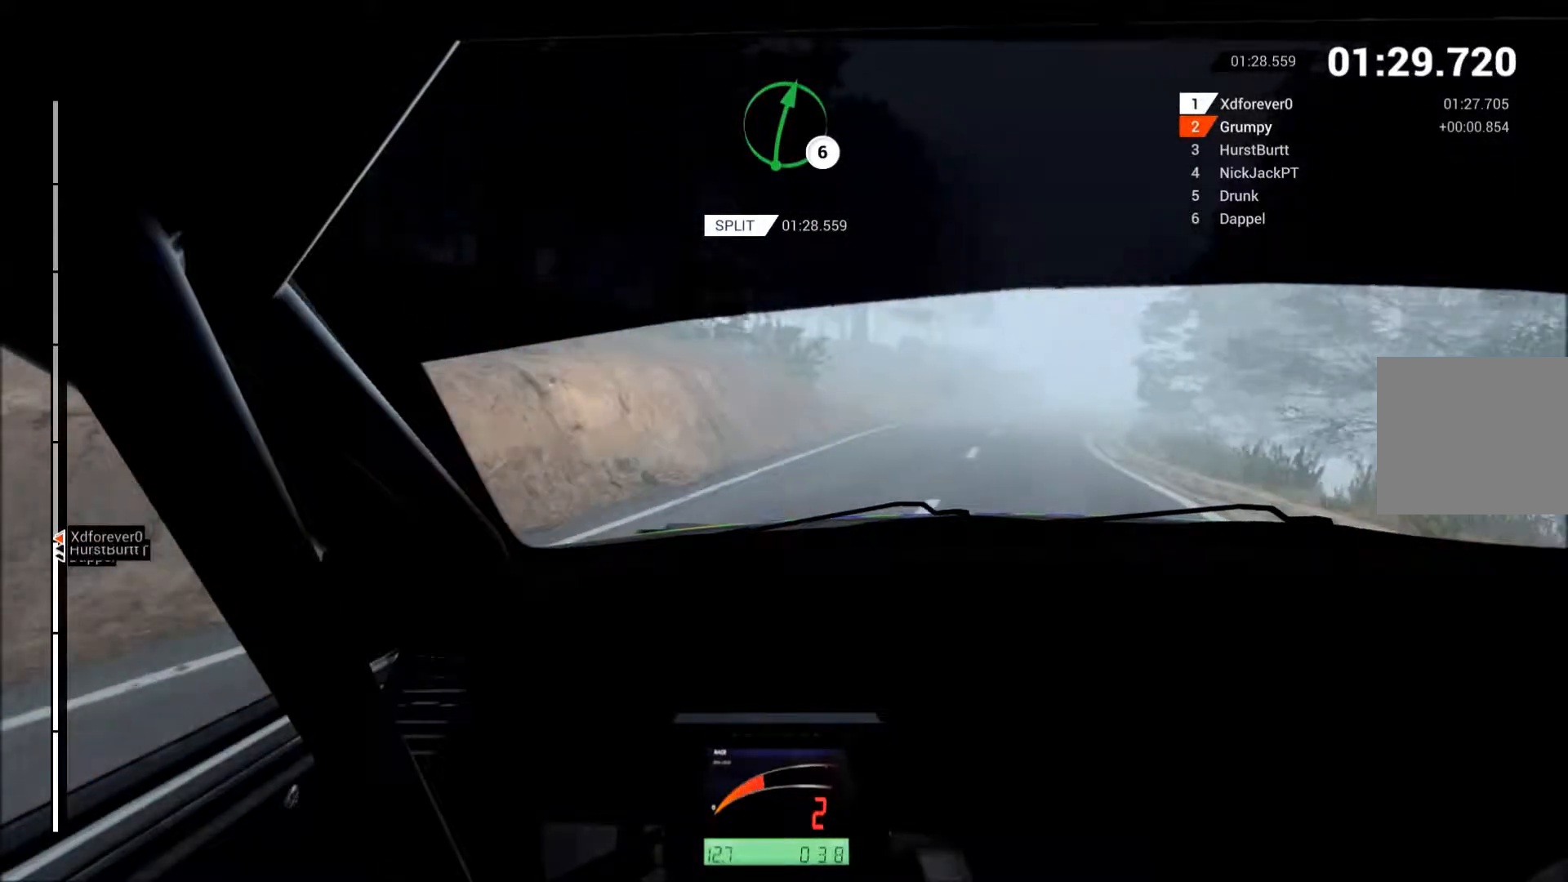
{"buttons": ["R2"], "left_stick": "up-right", "events": []}
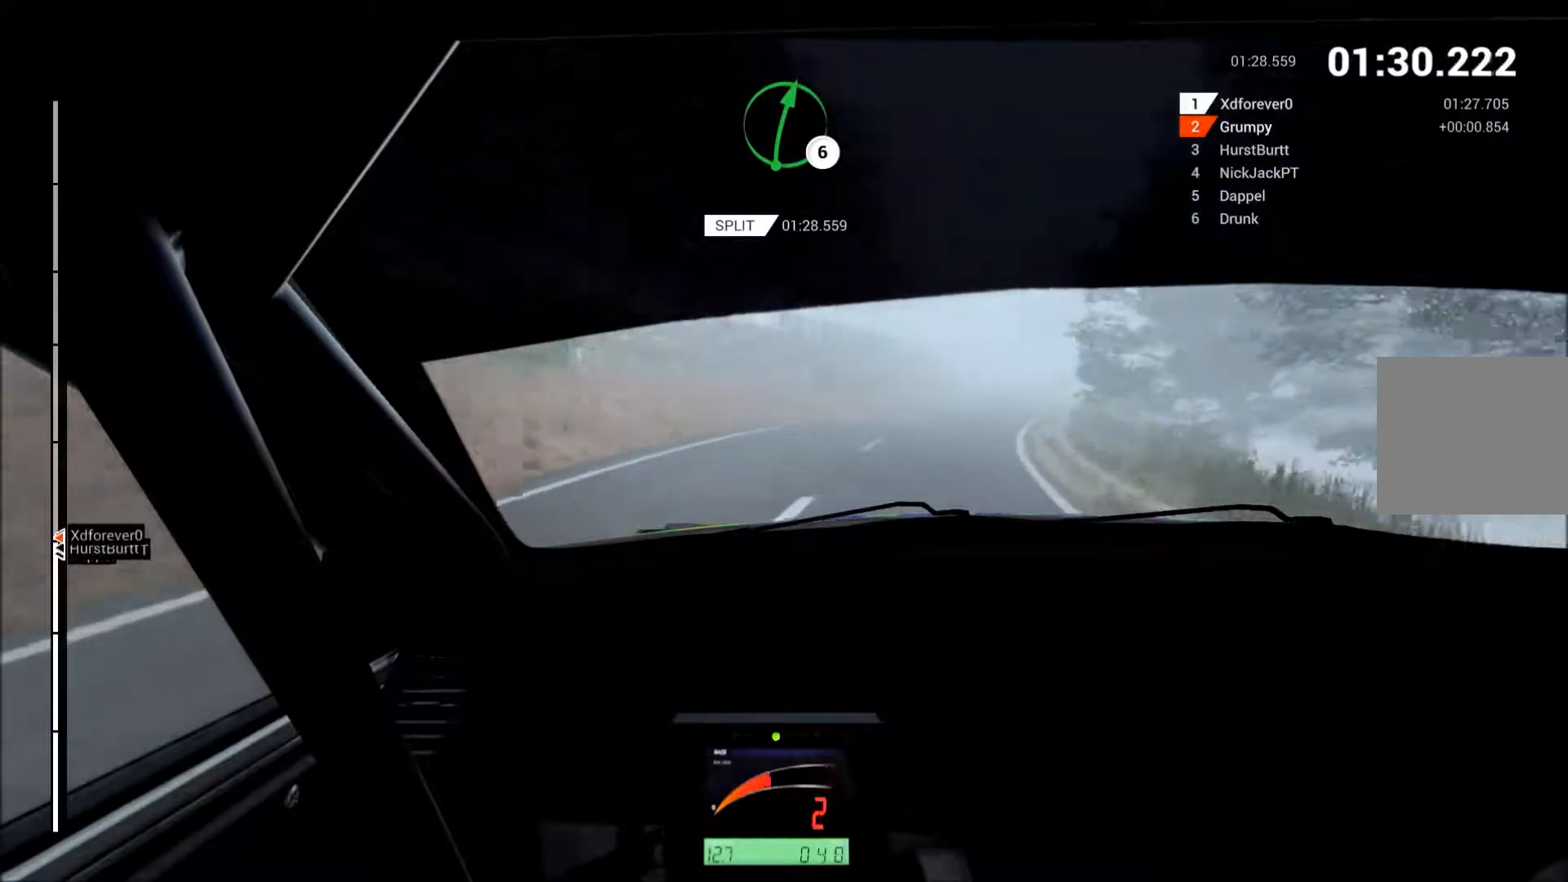
{"buttons": ["R2"], "left_stick": "right", "events": [[233, "left_stick", "center"], [300, "left_stick", "right"]]}
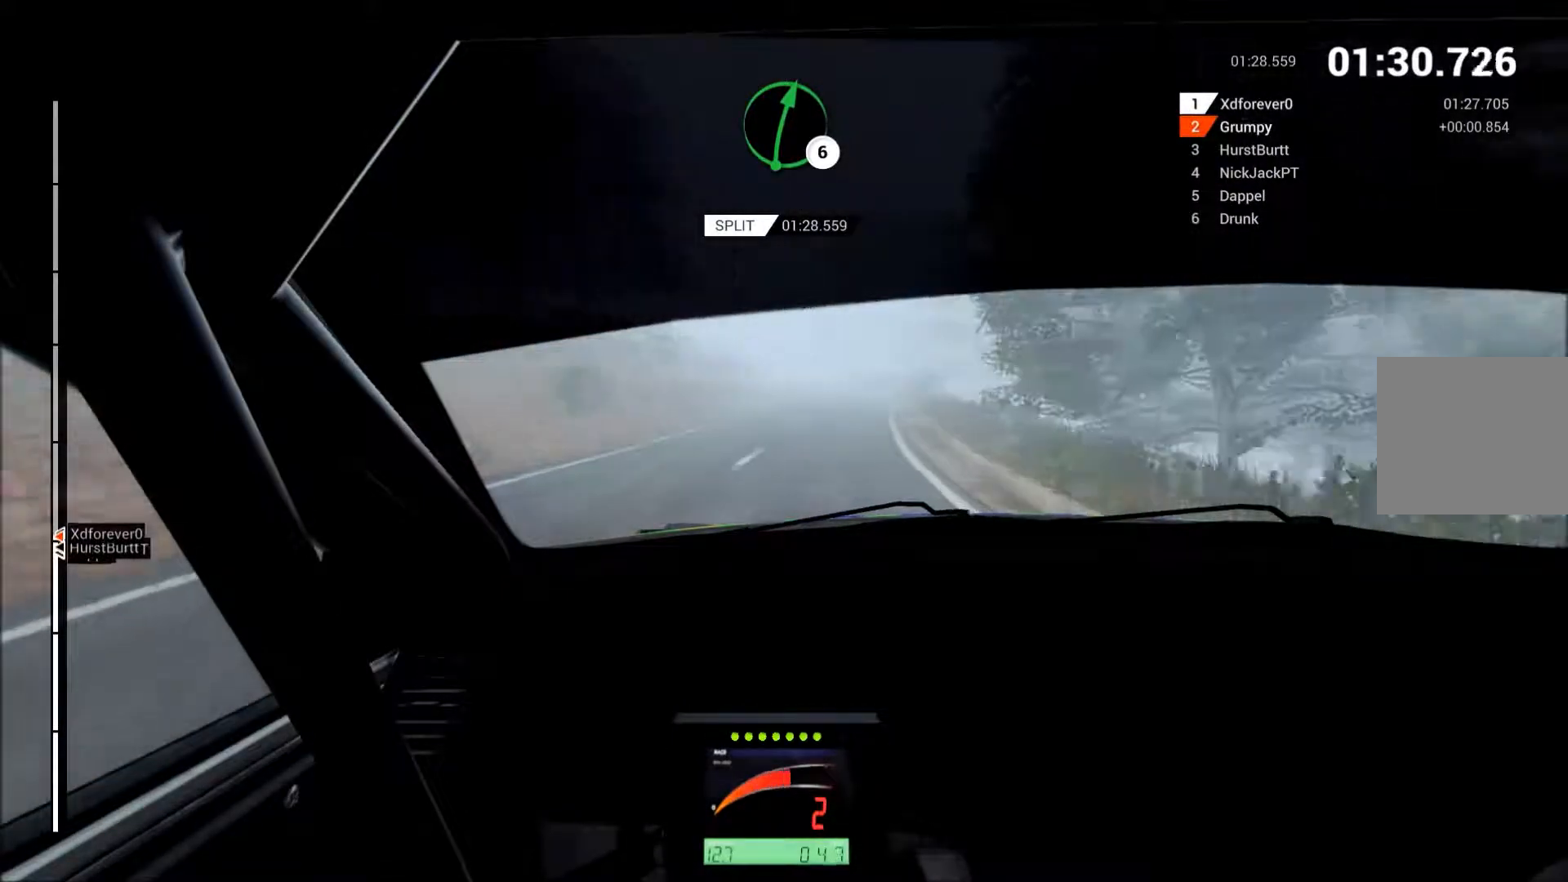
{"buttons": ["R2"], "left_stick": "center", "events": [[50, "left_stick", "center"], [217, "left_stick", "right"], [250, "B", "down"], [333, "B", "up"], [350, "left_stick", "center"]]}
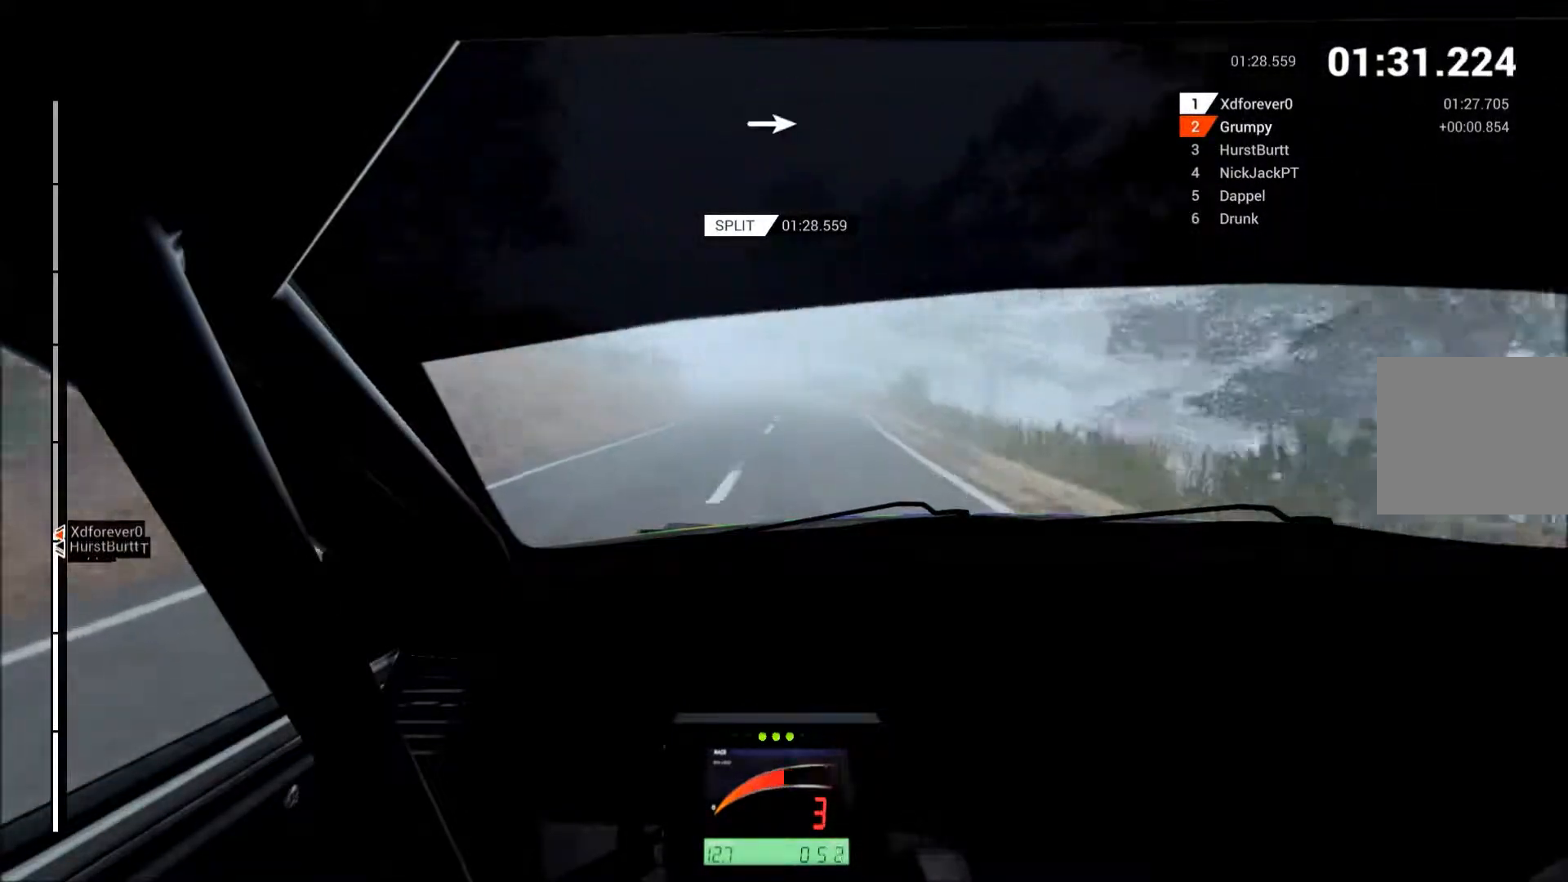
{"buttons": ["R2"], "left_stick": "center", "events": [[267, "left_stick", "left"], [433, "left_stick", "center"]]}
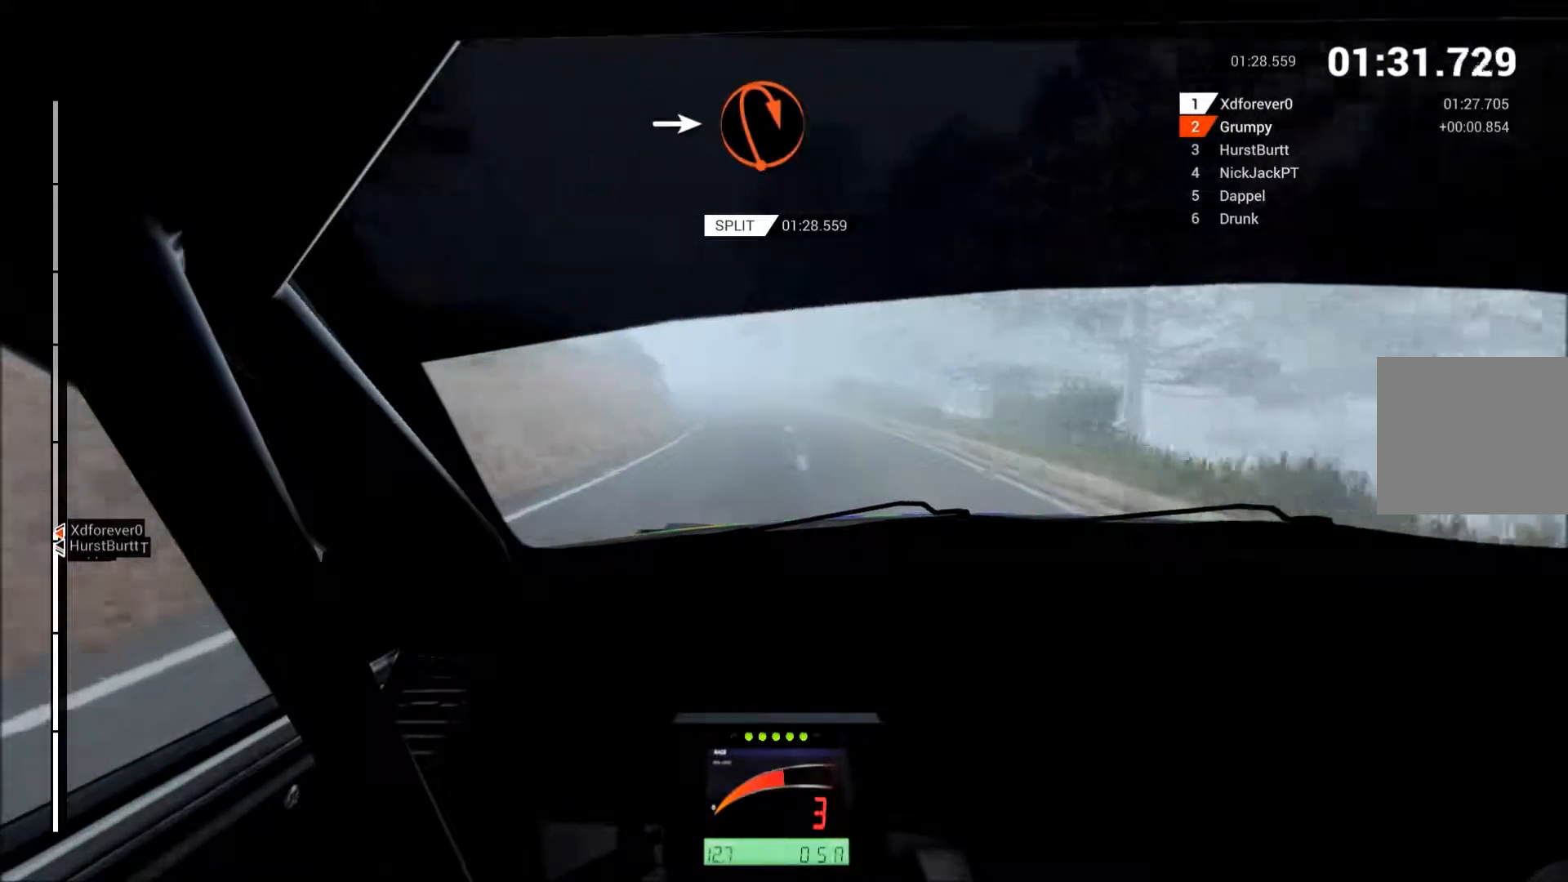
{"buttons": ["R2"], "left_stick": "left", "events": [[117, "left_stick", "left"], [350, "B", "down"], [400, "B", "up"]]}
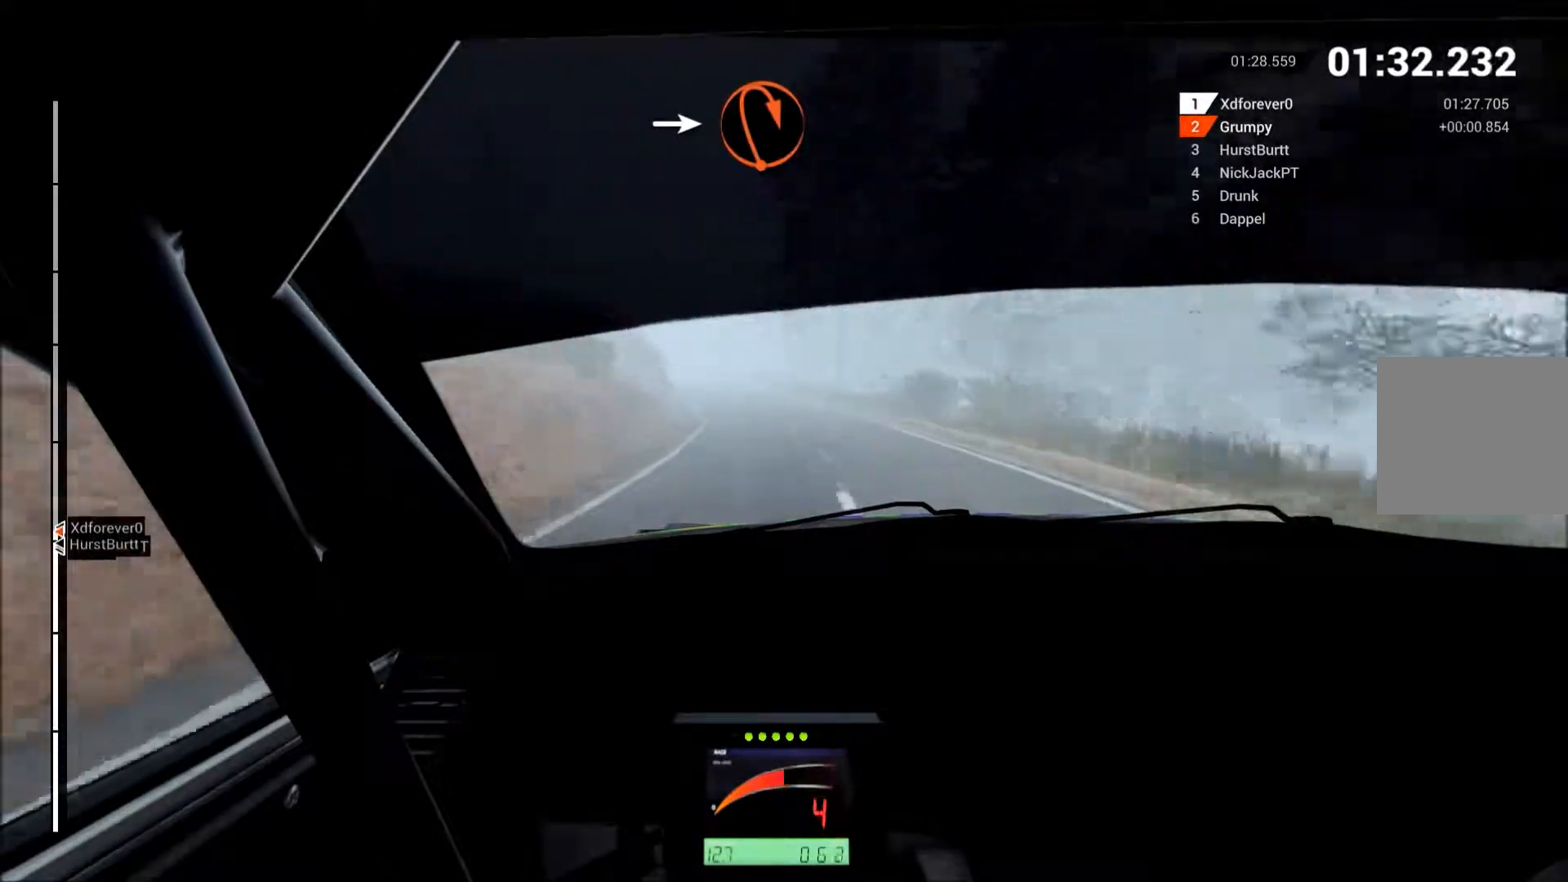
{"buttons": ["R2"], "left_stick": "center", "events": [[450, "left_stick", "center"]]}
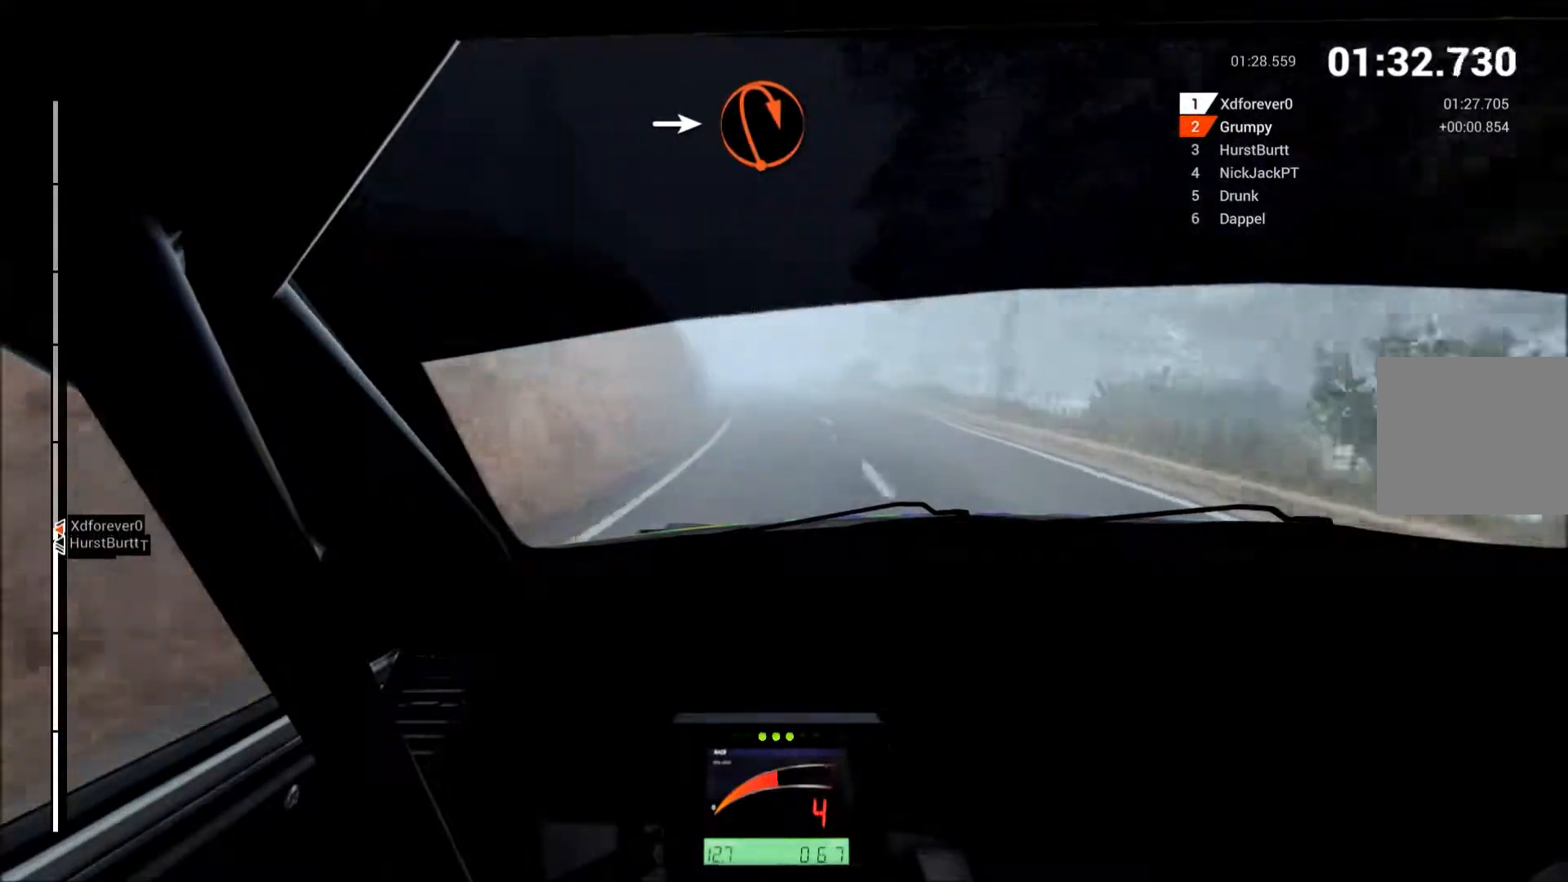
{"buttons": ["R2"], "left_stick": "left", "events": [[200, "left_stick", "left"]]}
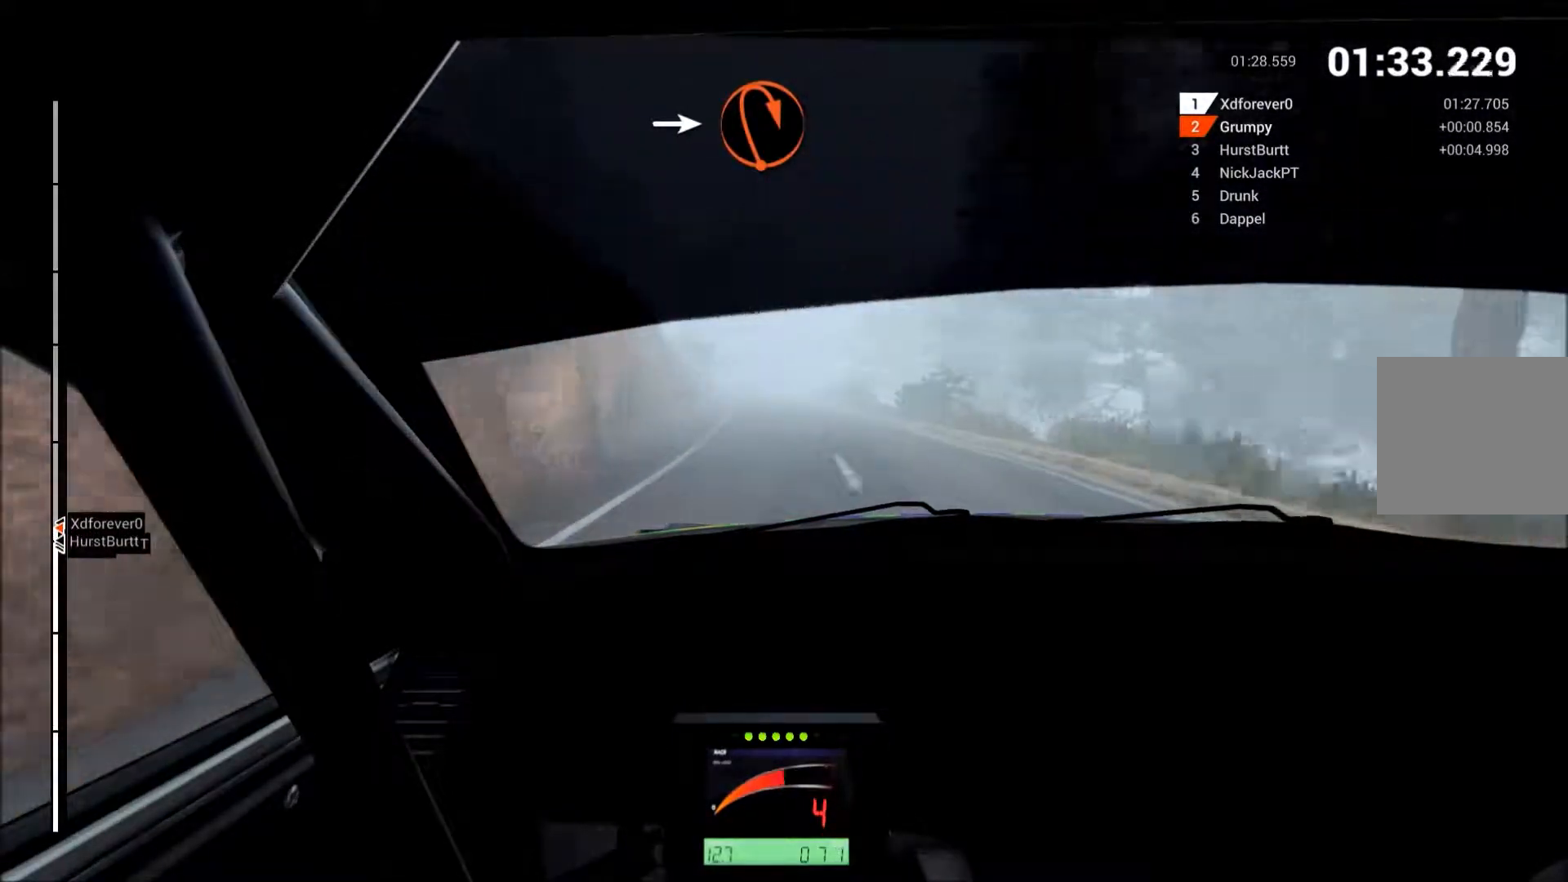
{"buttons": ["R2"], "left_stick": "center", "events": [[200, "left_stick", "center"]]}